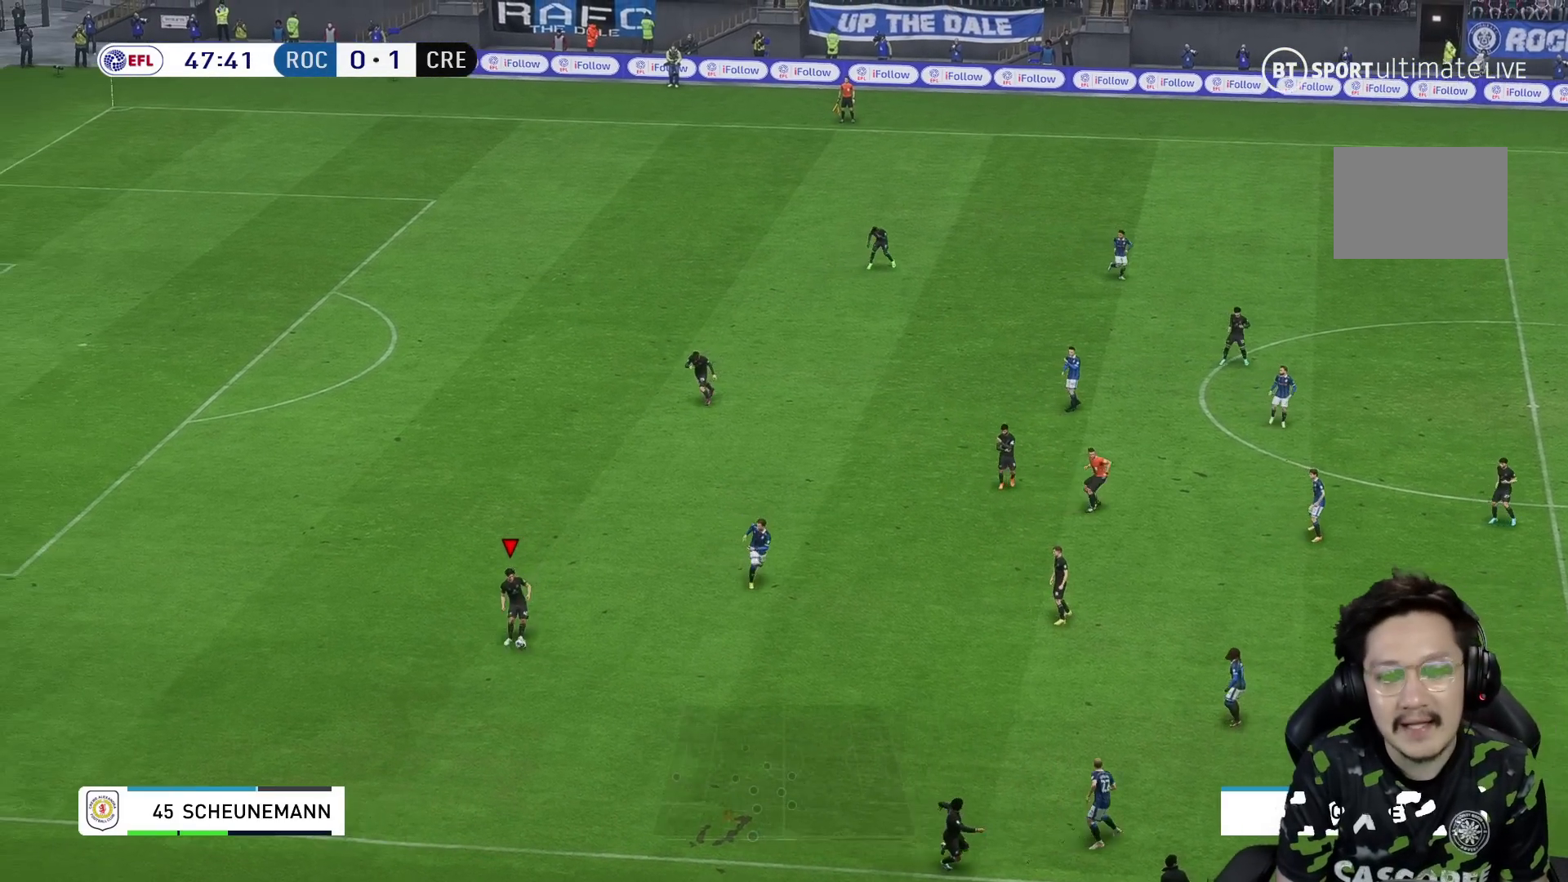
Gameplay with a controller (Xbox layout); each line is a JSON object with the inputs held at the frame after it. "events" lists button and stick changes between this image and that frame as [ms after this image, input, new state], when the widget could be followed in between. Not read: L3 R3.
{"buttons": [], "left_stick": "down-right", "right_stick": "center", "events": [[267, "left_stick", "down-right"]]}
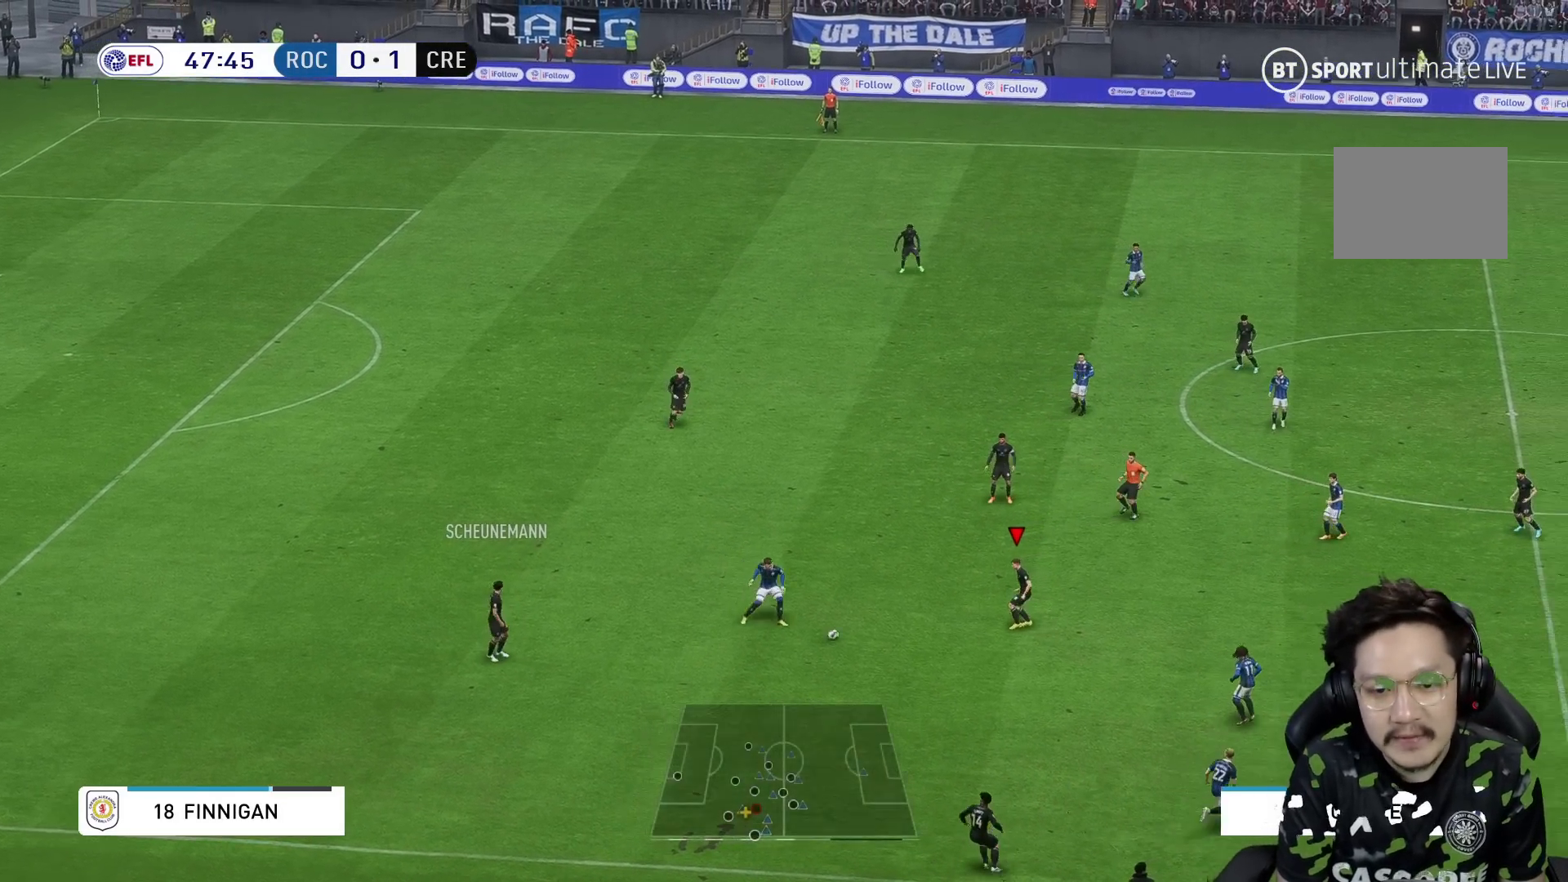
{"buttons": [], "left_stick": "down-right", "right_stick": "center", "events": []}
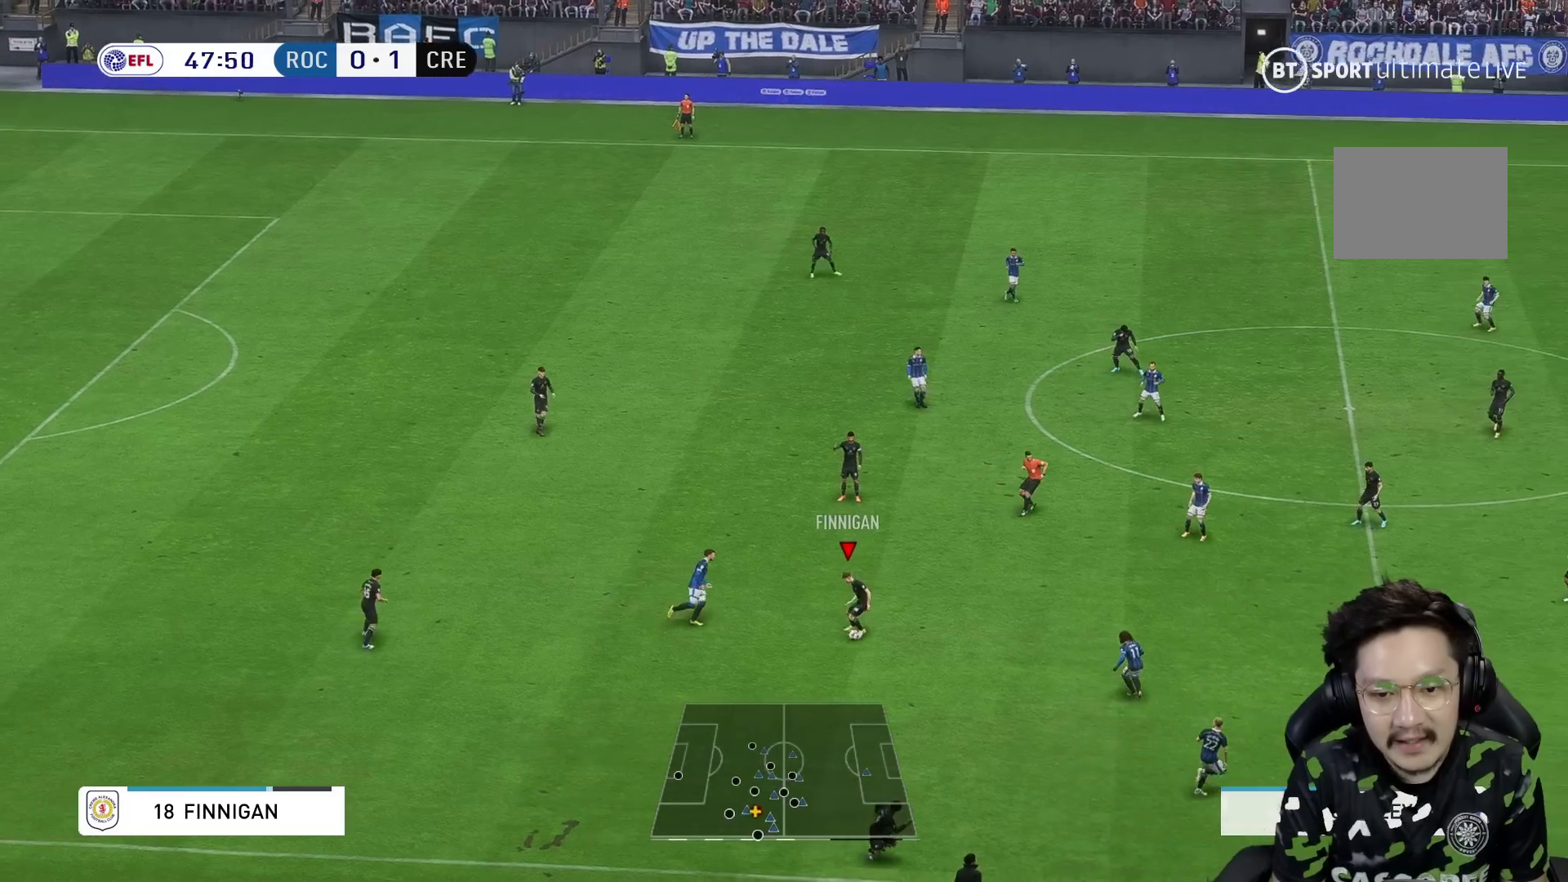
{"buttons": ["A"], "left_stick": "down-right", "right_stick": "center", "events": [[400, "A", "down"]]}
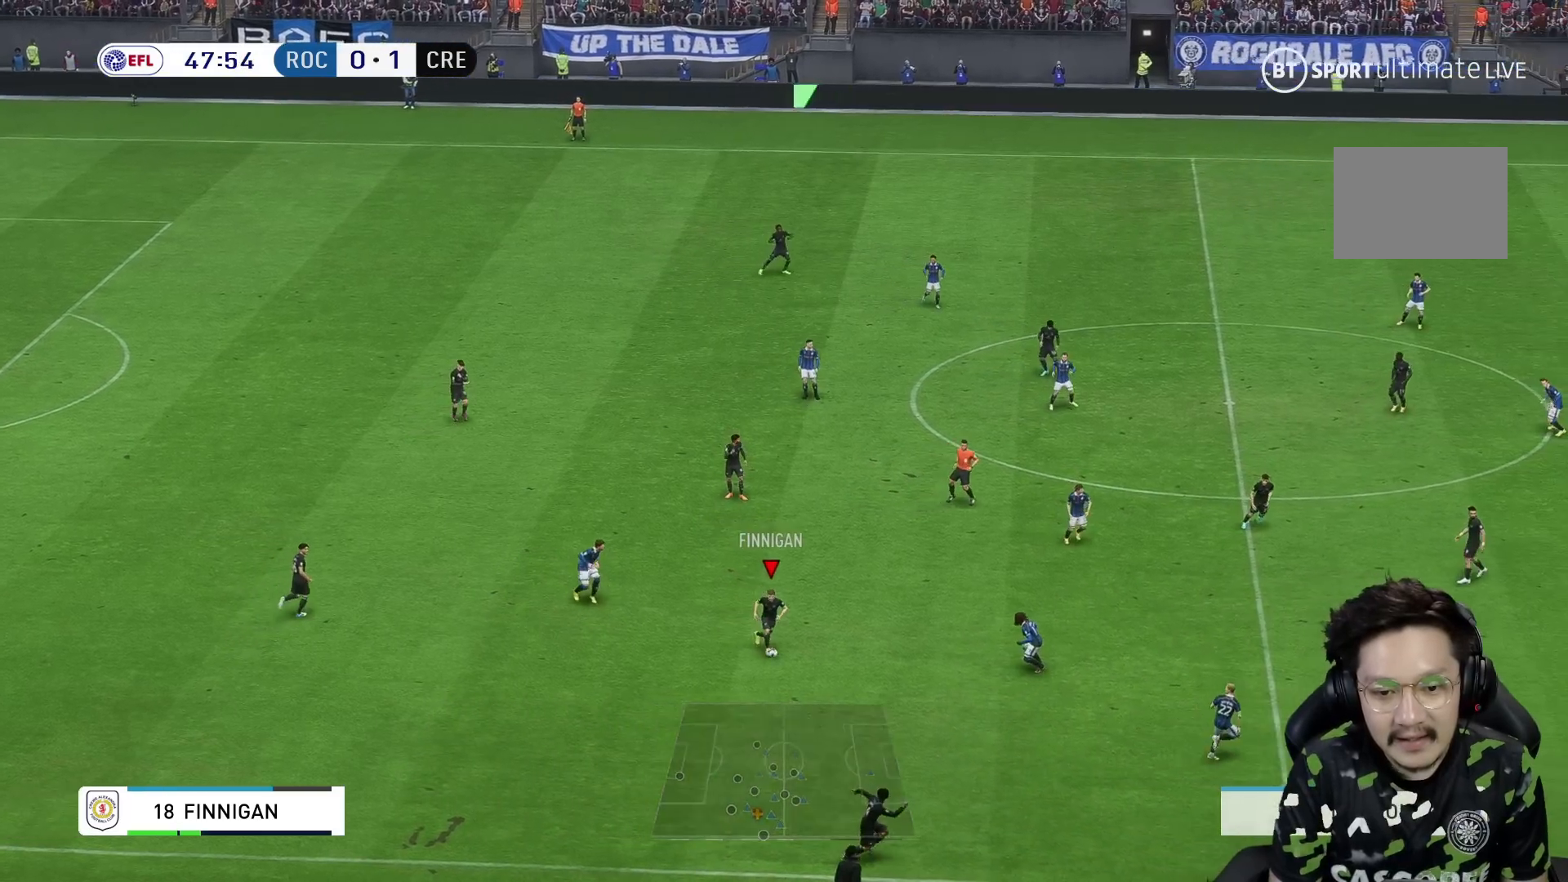
{"buttons": ["R1"], "left_stick": "down-right", "right_stick": "center", "events": [[67, "A", "up"], [67, "R1", "down"]]}
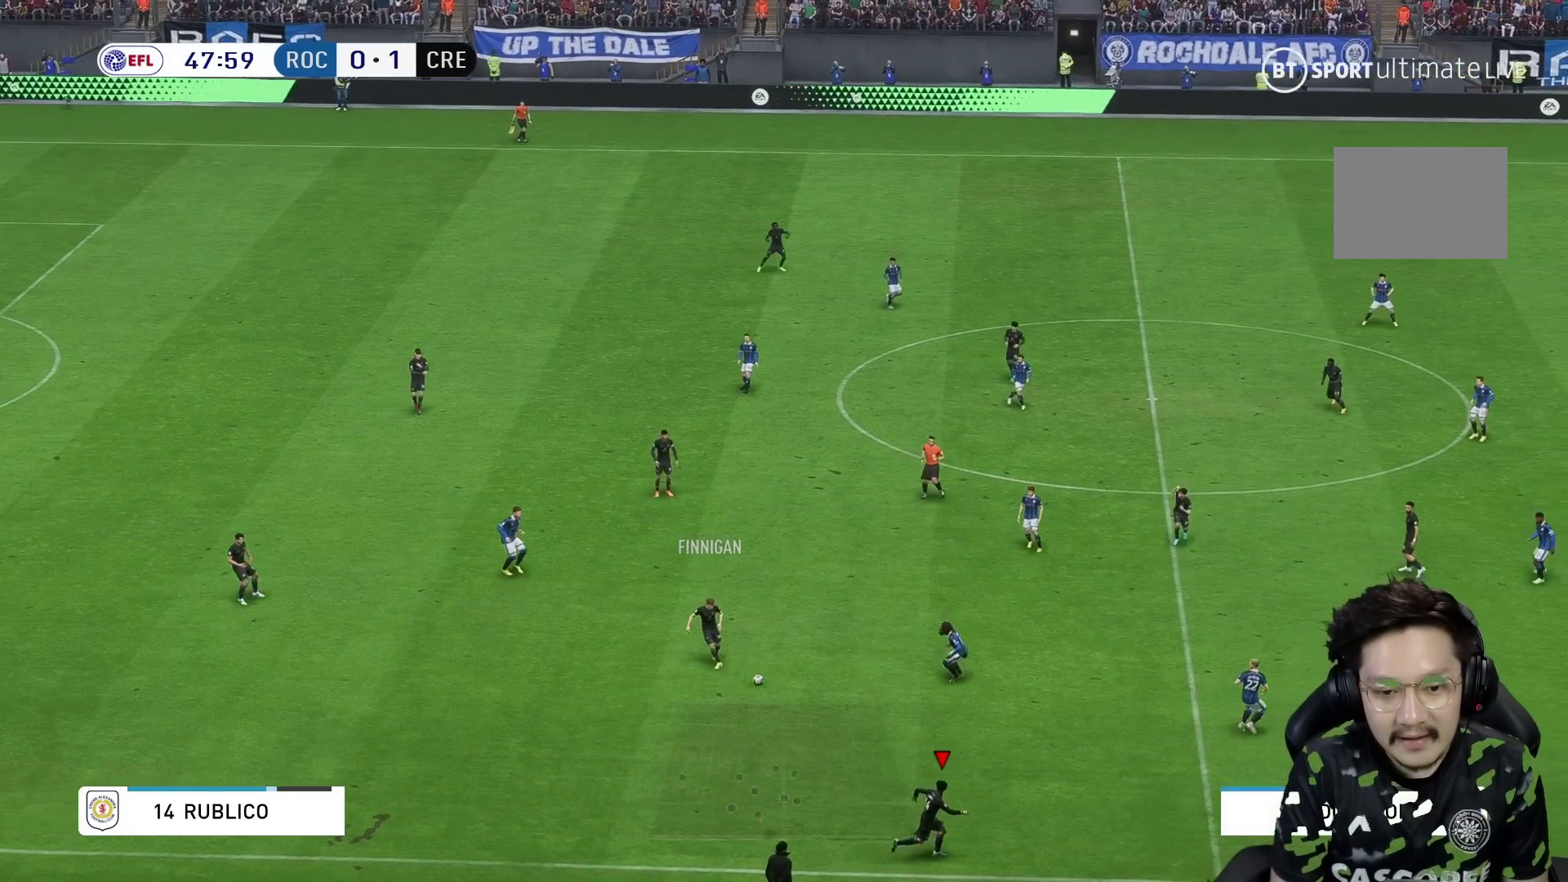
{"buttons": [], "left_stick": "up-right", "right_stick": "center", "events": [[83, "left_stick", "right"], [317, "left_stick", "up-right"], [333, "R1", "up"]]}
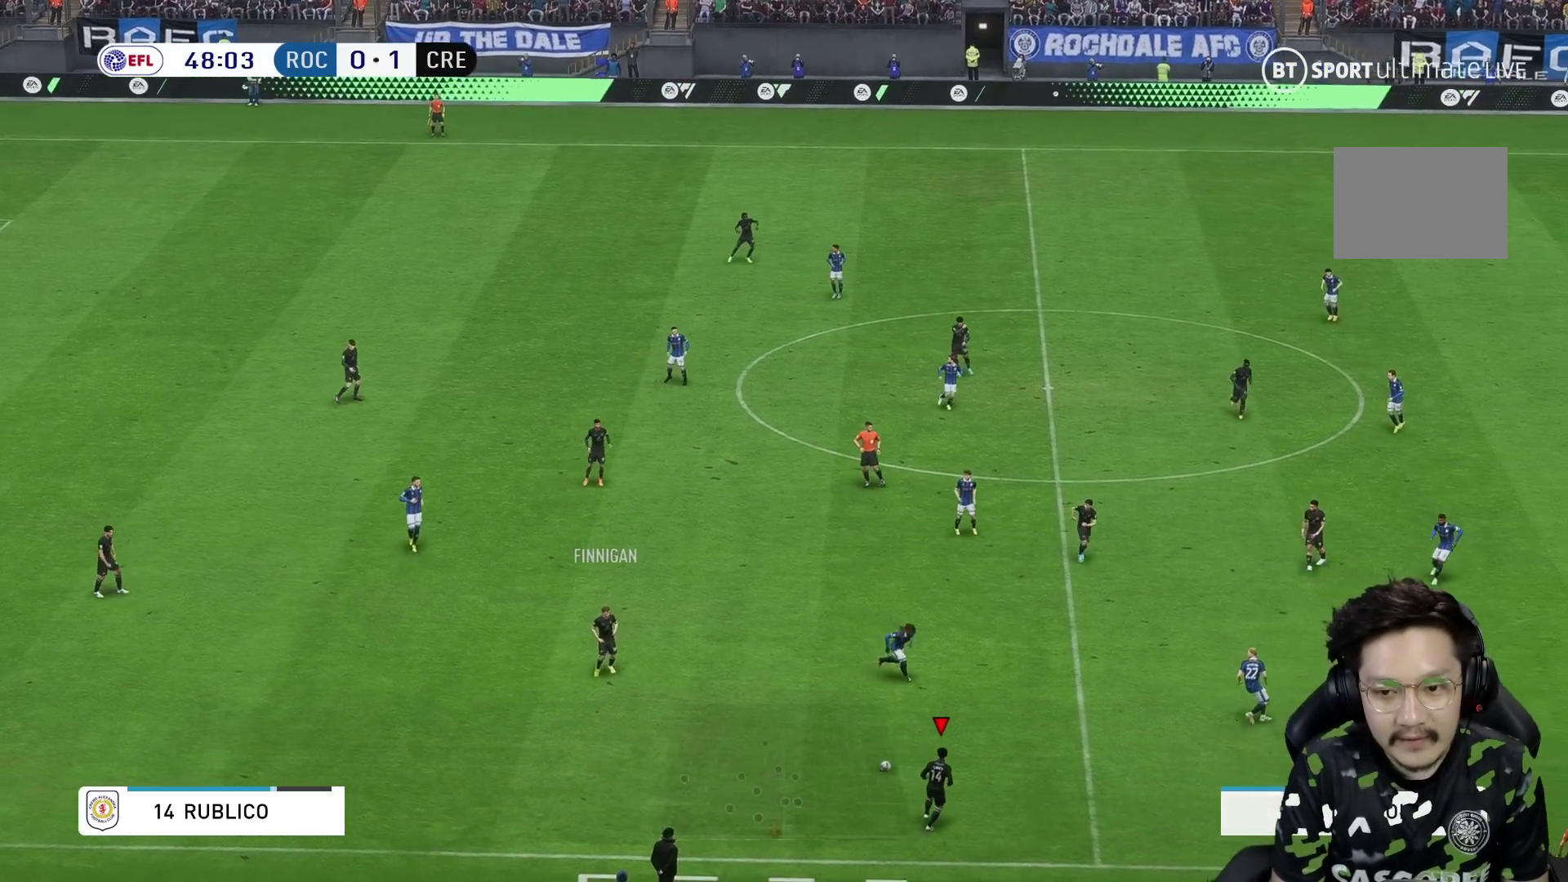
{"buttons": [], "left_stick": "up-right", "right_stick": "center", "events": [[183, "A", "down"], [383, "A", "up"]]}
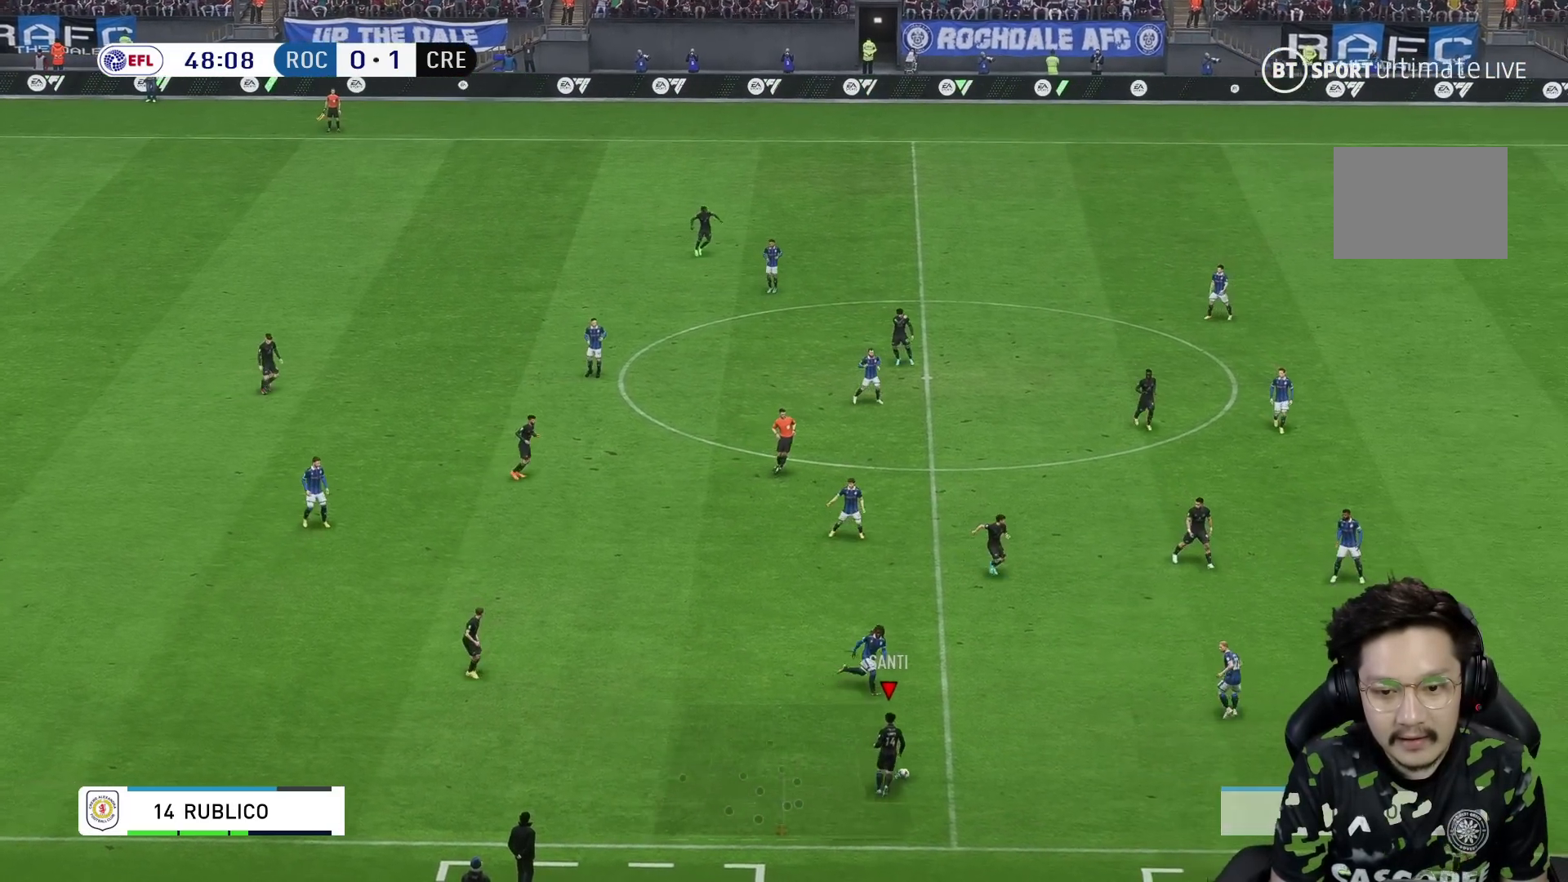
{"buttons": [], "left_stick": "center", "right_stick": "center", "events": [[250, "left_stick", "center"]]}
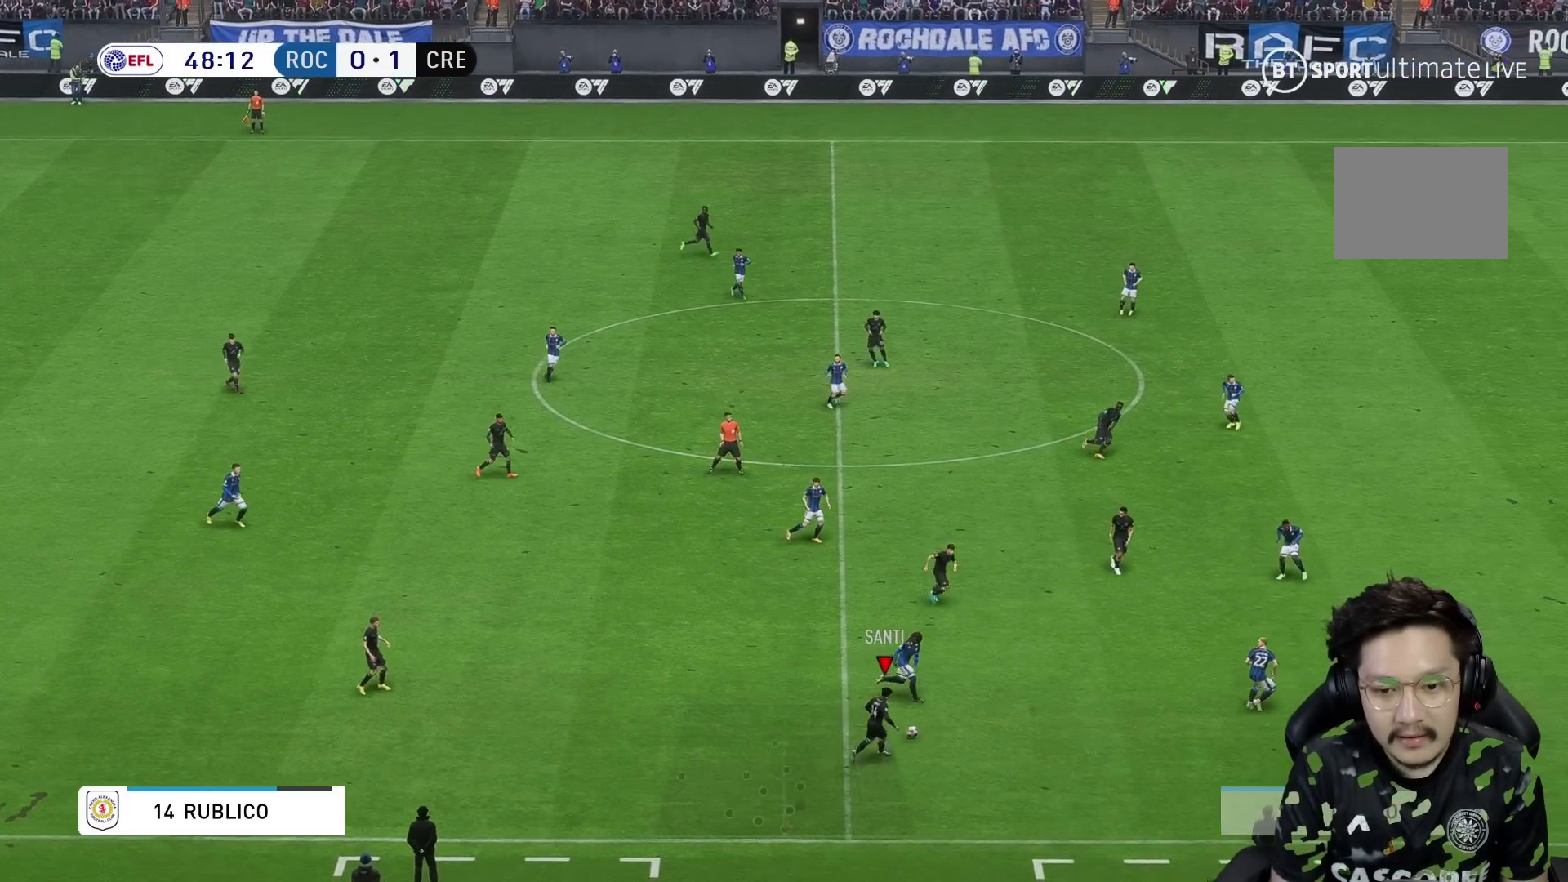
{"buttons": ["R2"], "left_stick": "down-right", "right_stick": "center", "events": [[267, "left_stick", "down"], [383, "R2", "down"], [383, "left_stick", "down-right"]]}
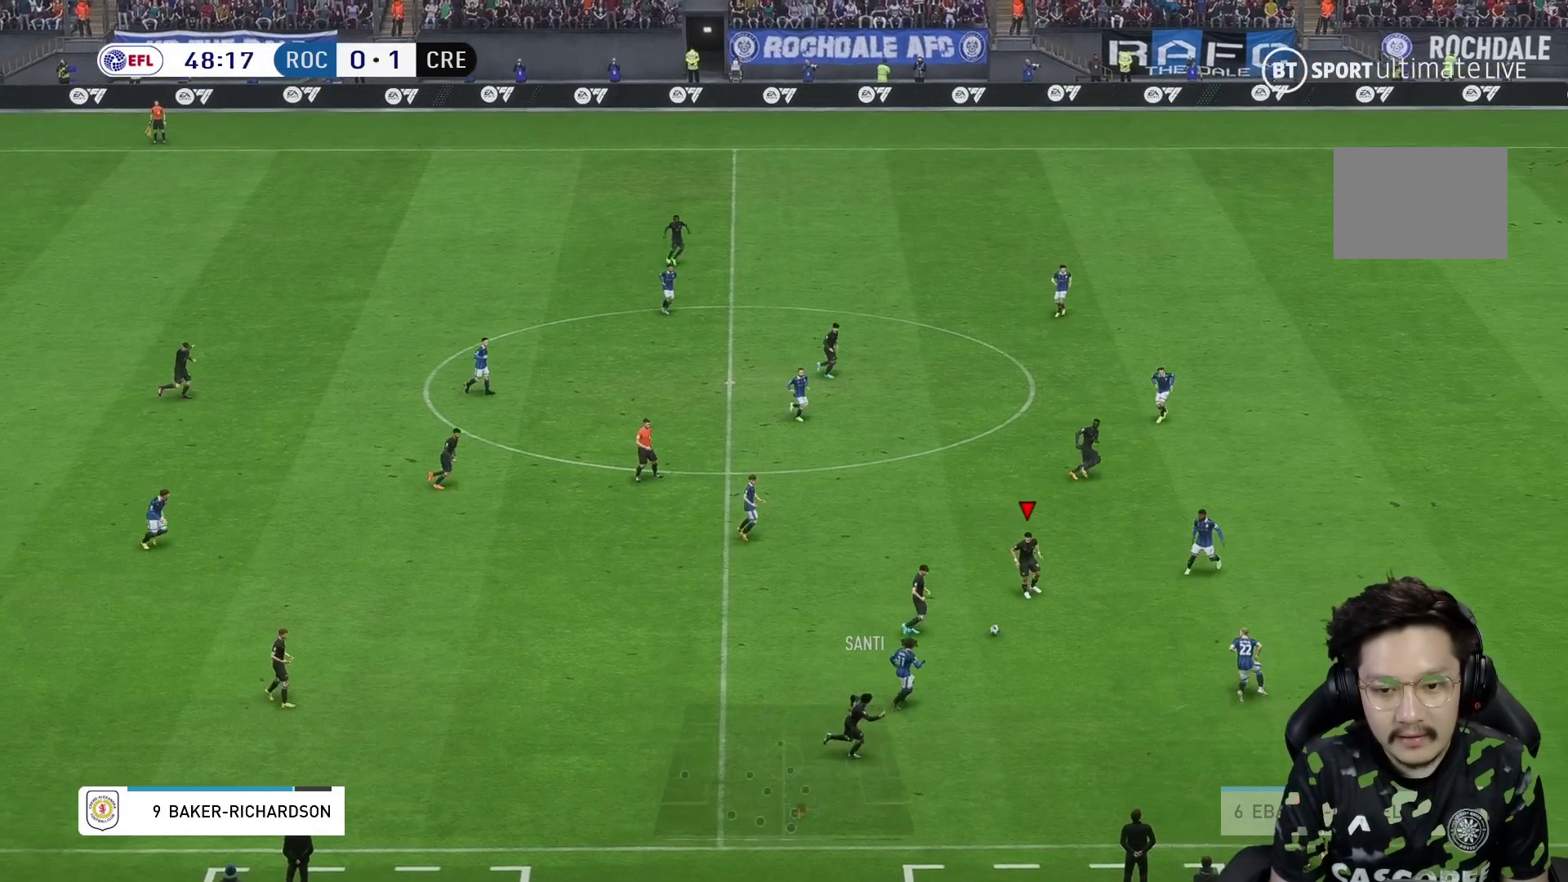
{"buttons": [], "left_stick": "down-right", "right_stick": "center", "events": [[33, "R2", "up"]]}
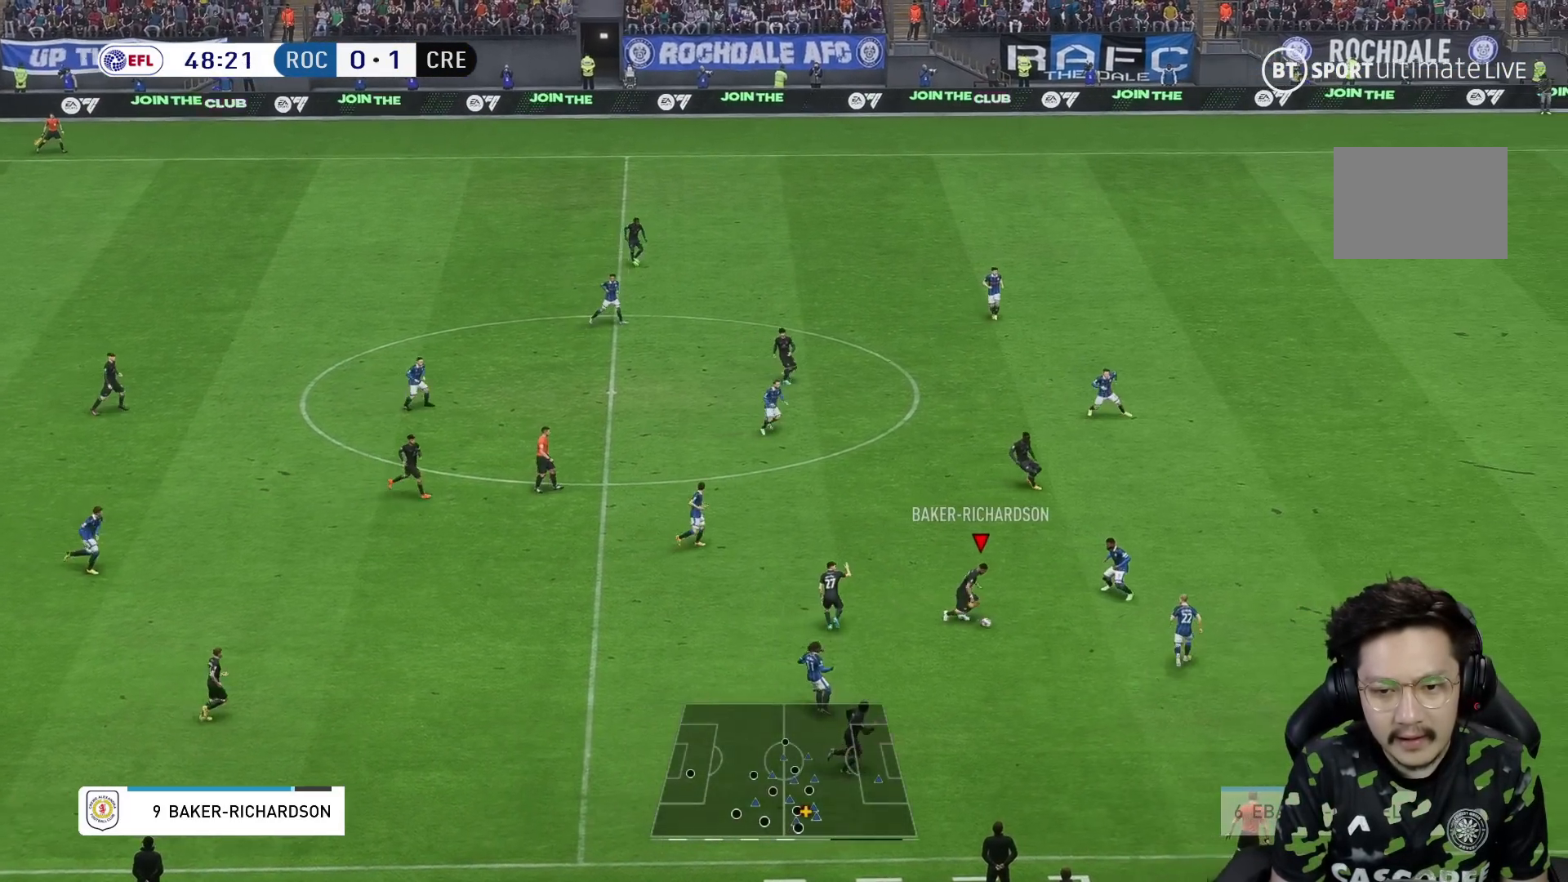
{"buttons": [], "left_stick": "down-right", "right_stick": "center", "events": [[100, "left_stick", "down"], [467, "left_stick", "down-right"]]}
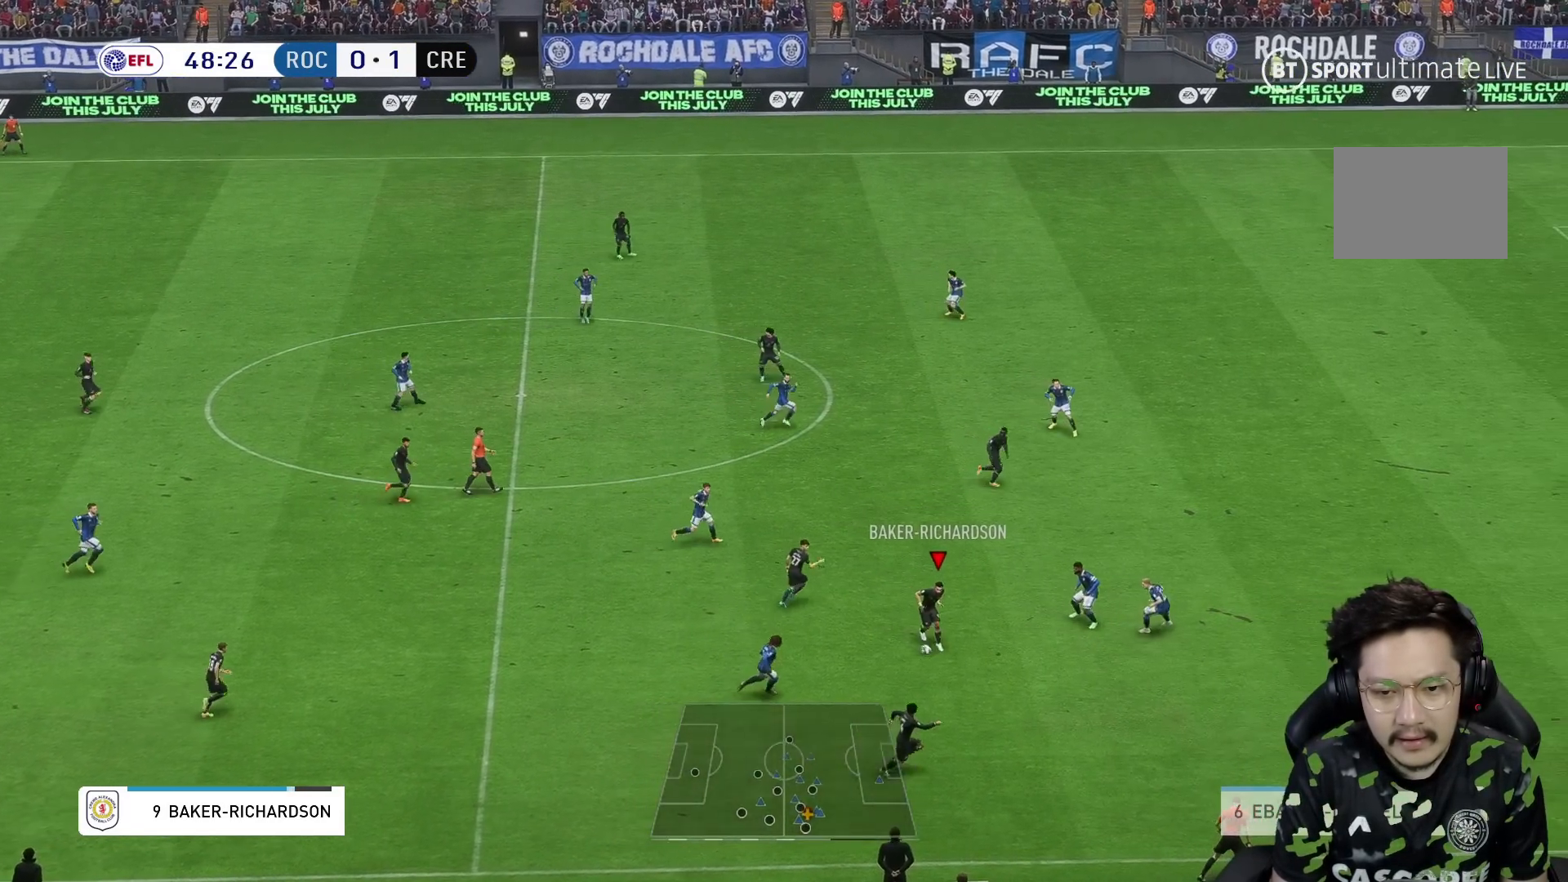
{"buttons": [], "left_stick": "down-right", "right_stick": "center", "events": []}
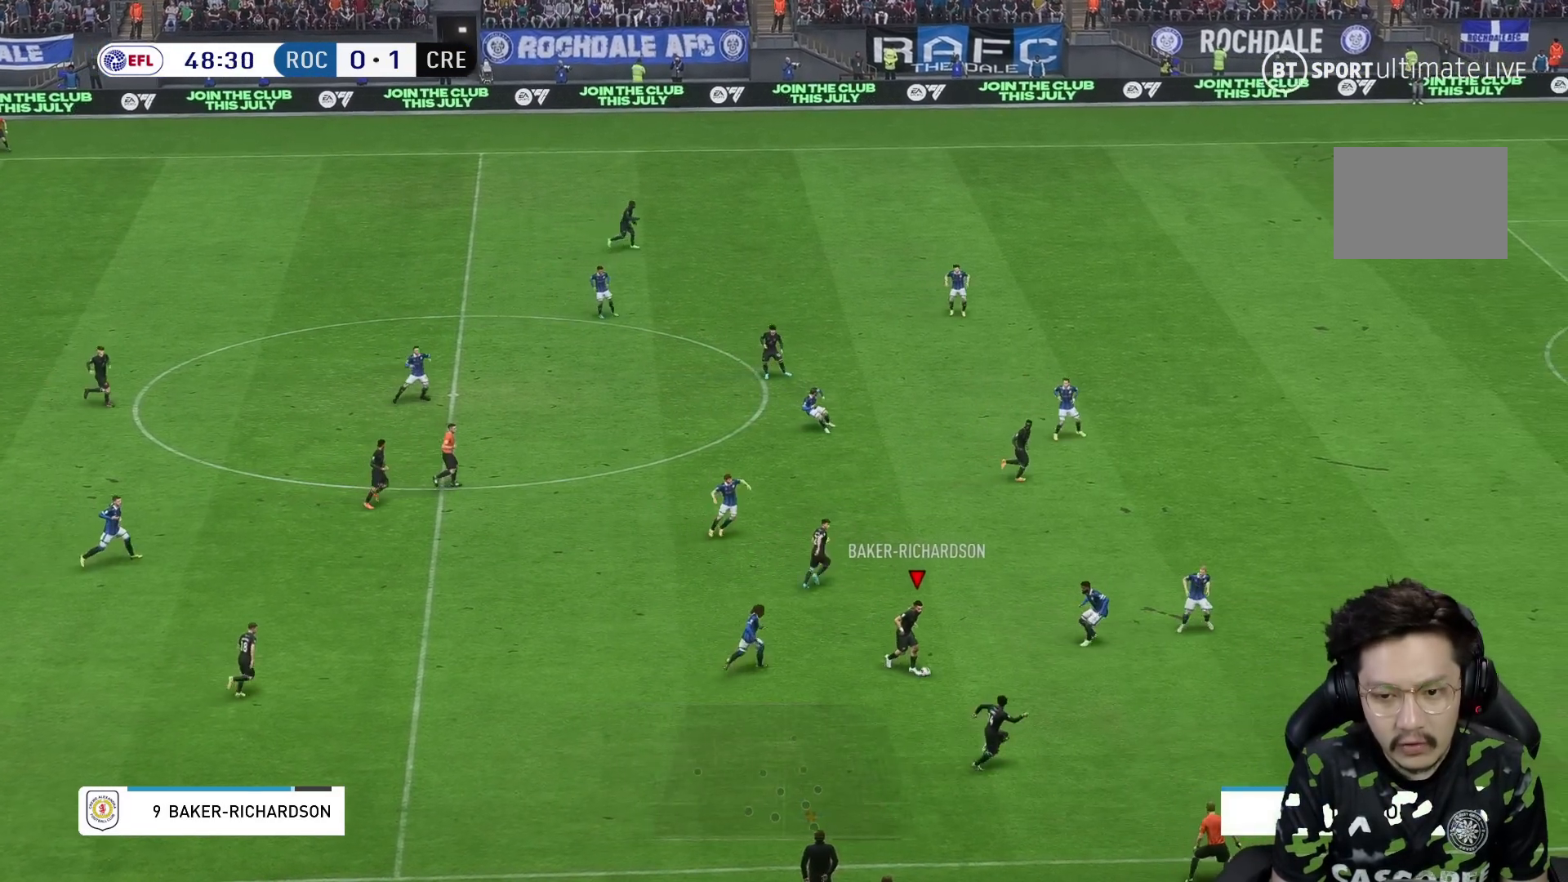
{"buttons": [], "left_stick": "right", "right_stick": "center", "events": [[467, "left_stick", "right"]]}
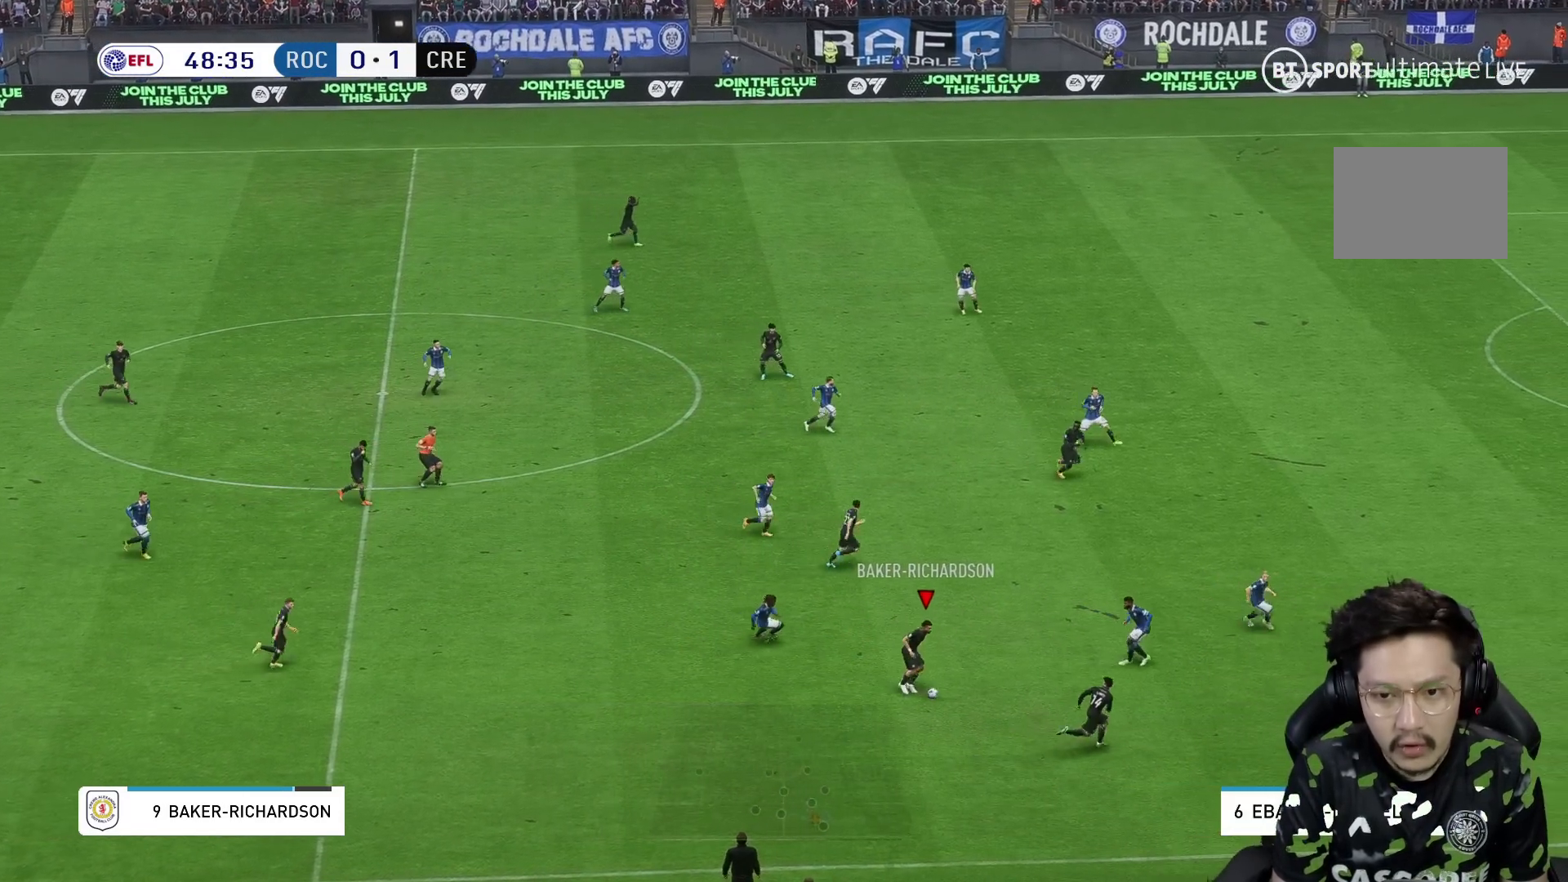
{"buttons": [], "left_stick": "up-right", "right_stick": "center", "events": [[83, "left_stick", "up-right"], [233, "Y", "down"], [500, "Y", "up"]]}
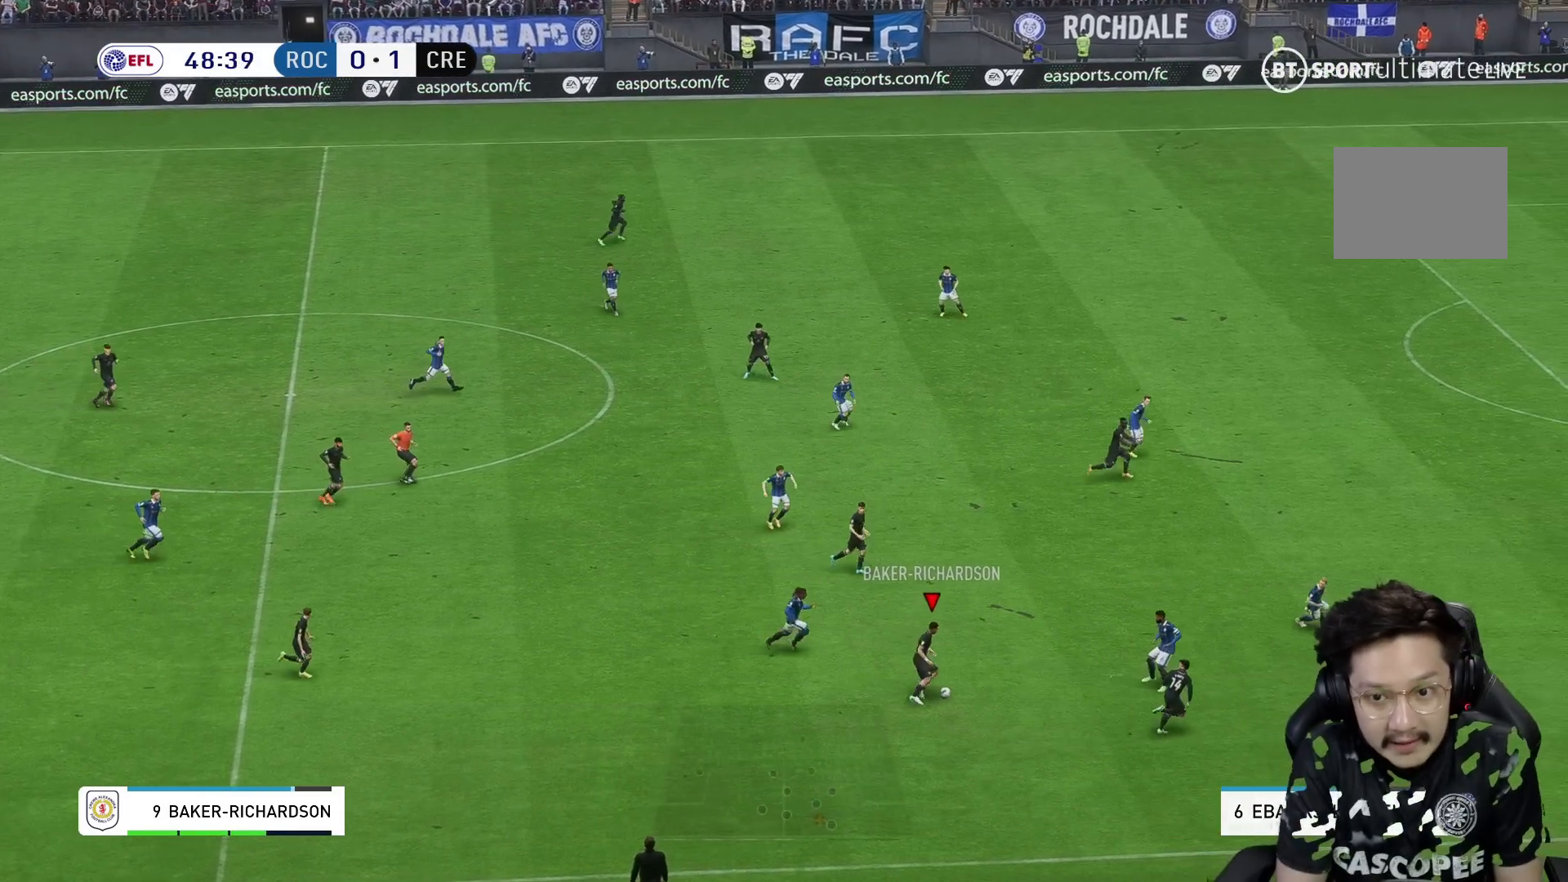
{"buttons": ["R1"], "left_stick": "up-right", "right_stick": "center", "events": [[367, "R1", "down"]]}
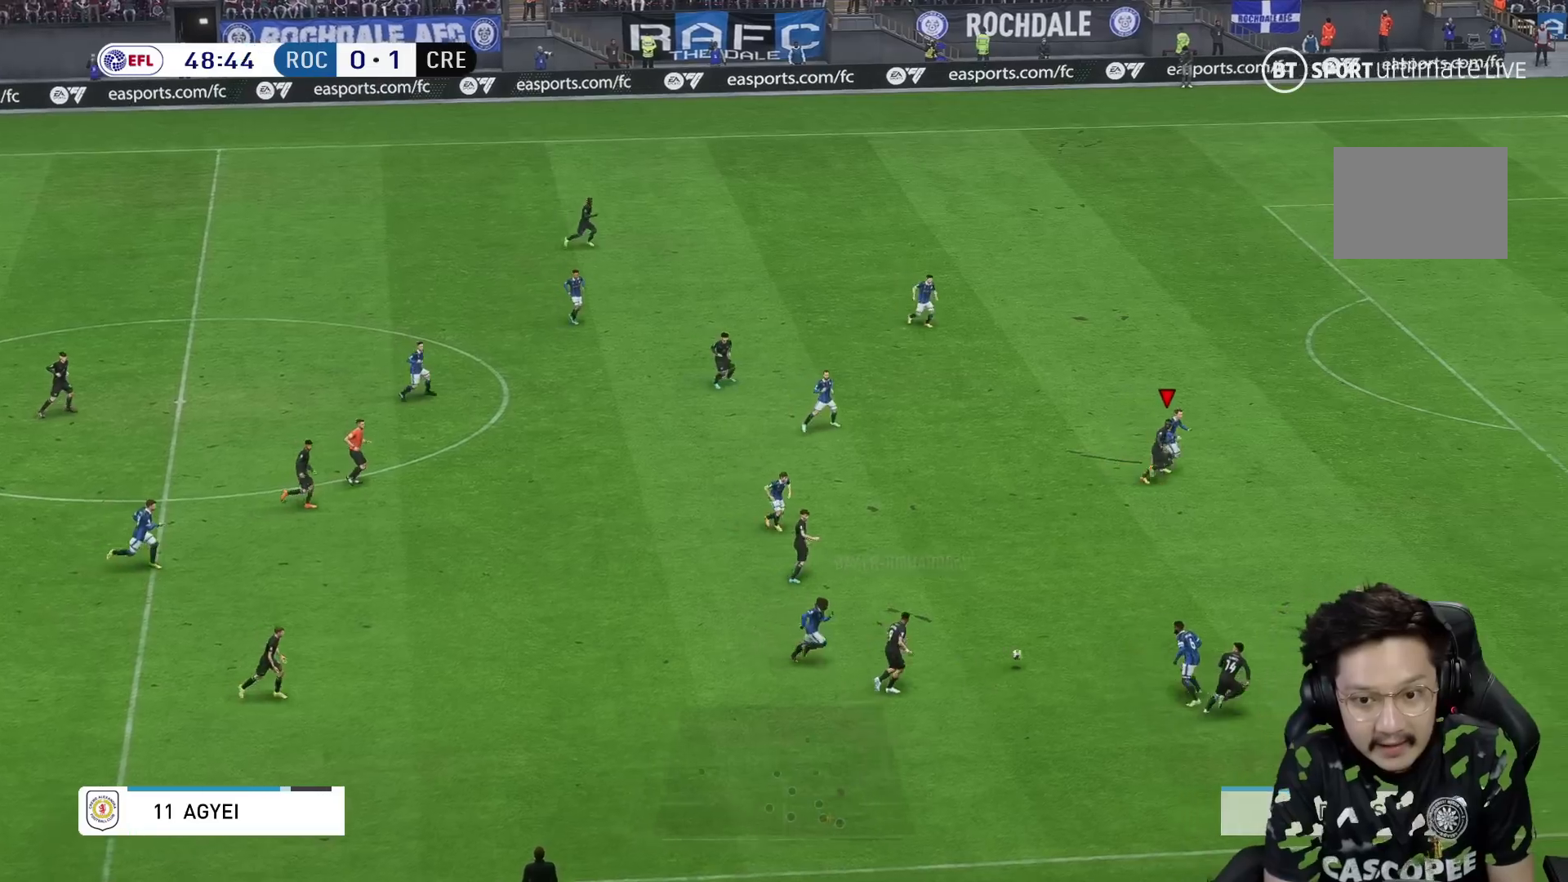
{"buttons": ["R1"], "left_stick": "down-right", "right_stick": "center", "events": [[17, "left_stick", "right"], [450, "left_stick", "down-right"]]}
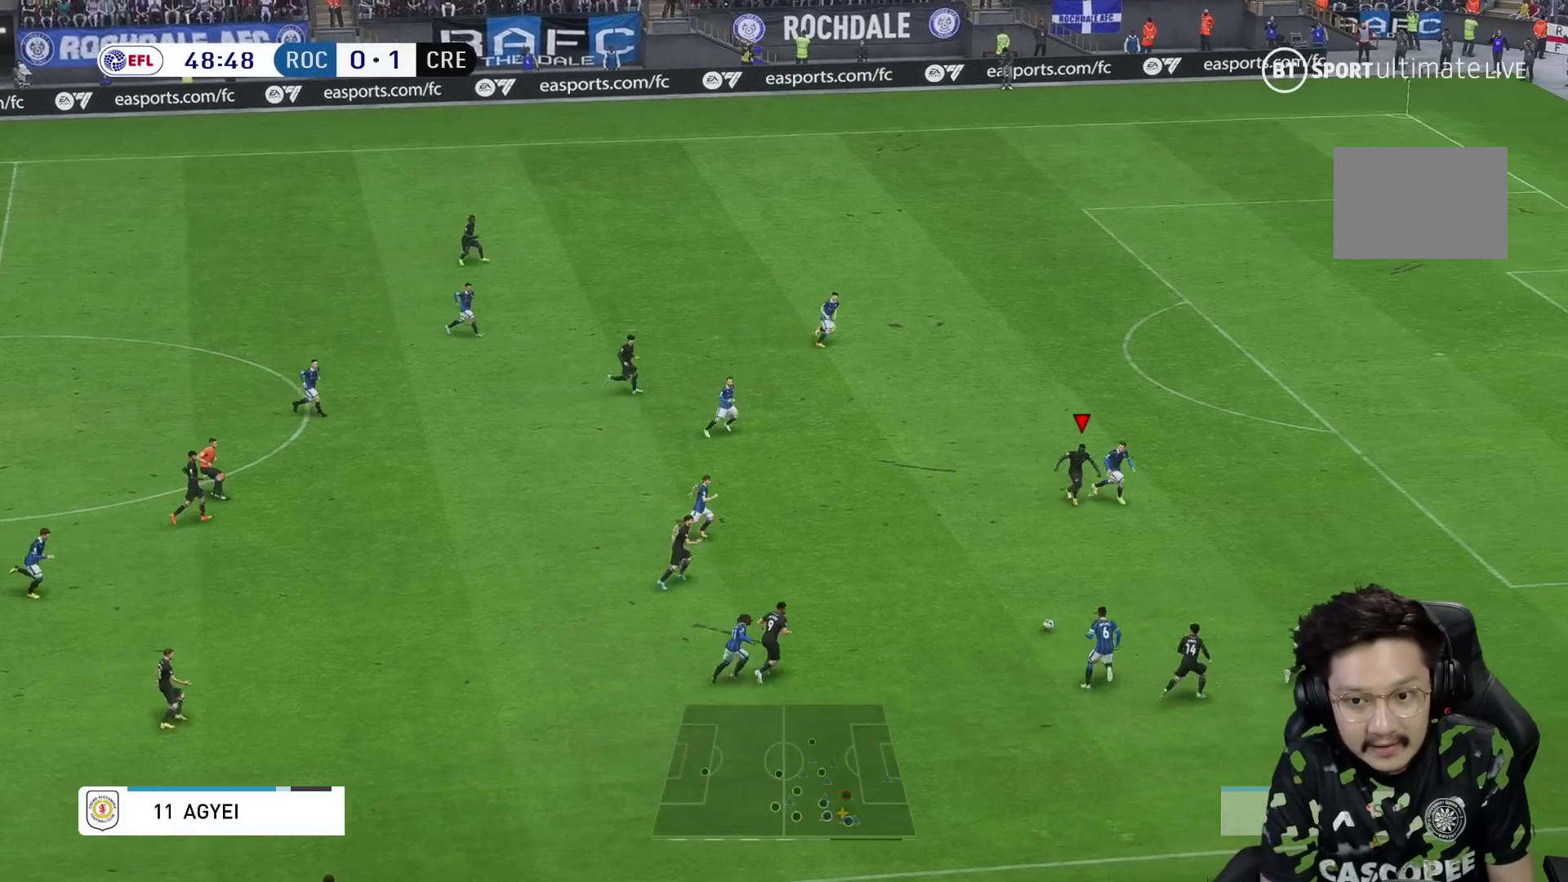
{"buttons": ["R1"], "left_stick": "down-right", "right_stick": "center", "events": []}
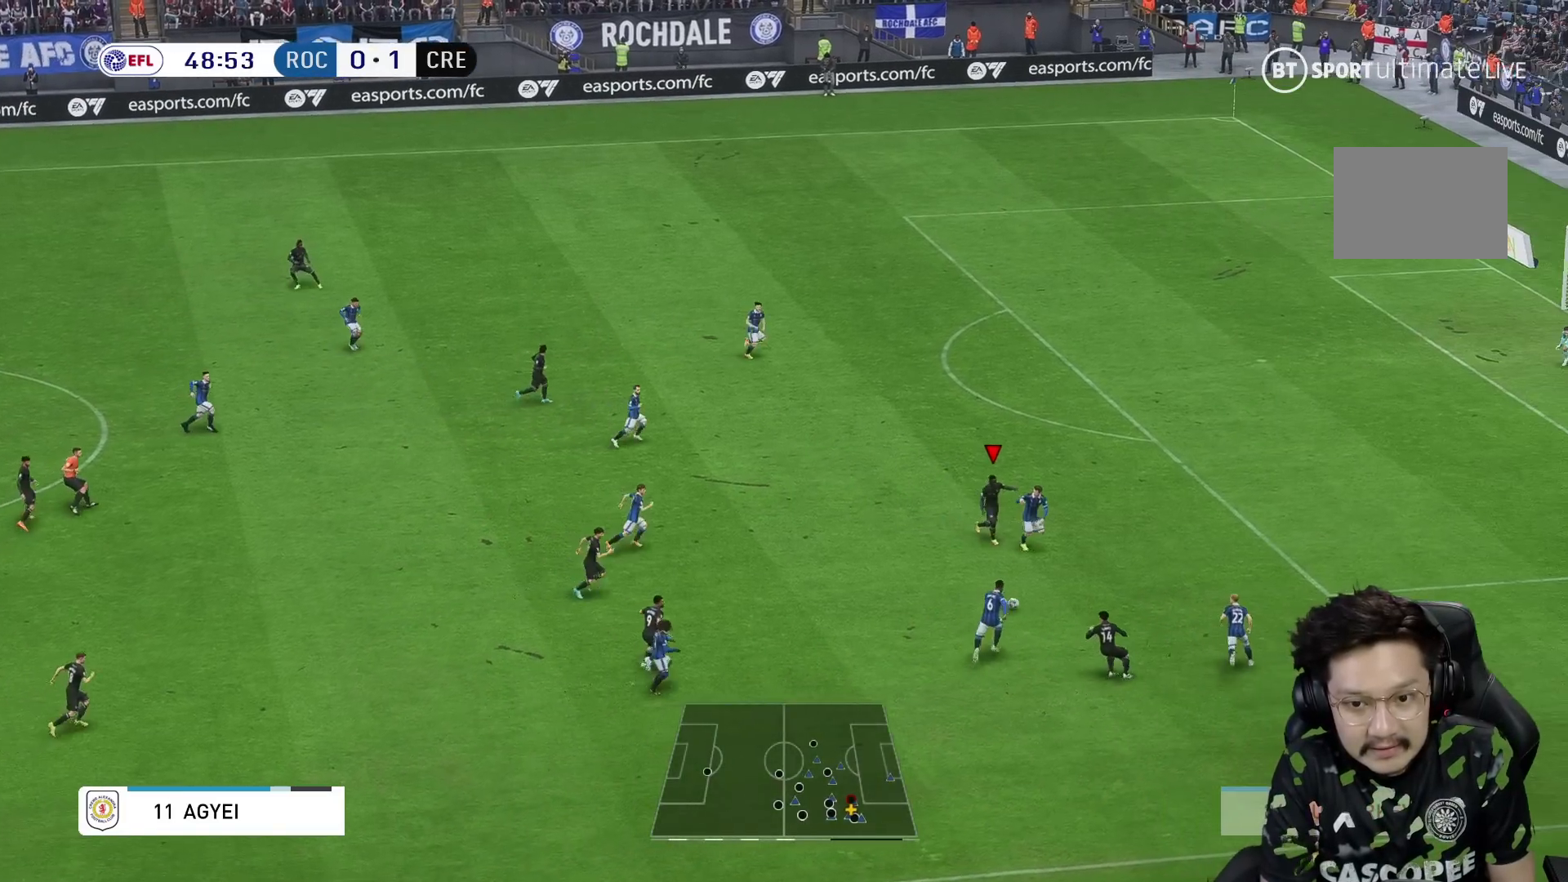
{"buttons": ["R1"], "left_stick": "down-right", "right_stick": "center", "events": []}
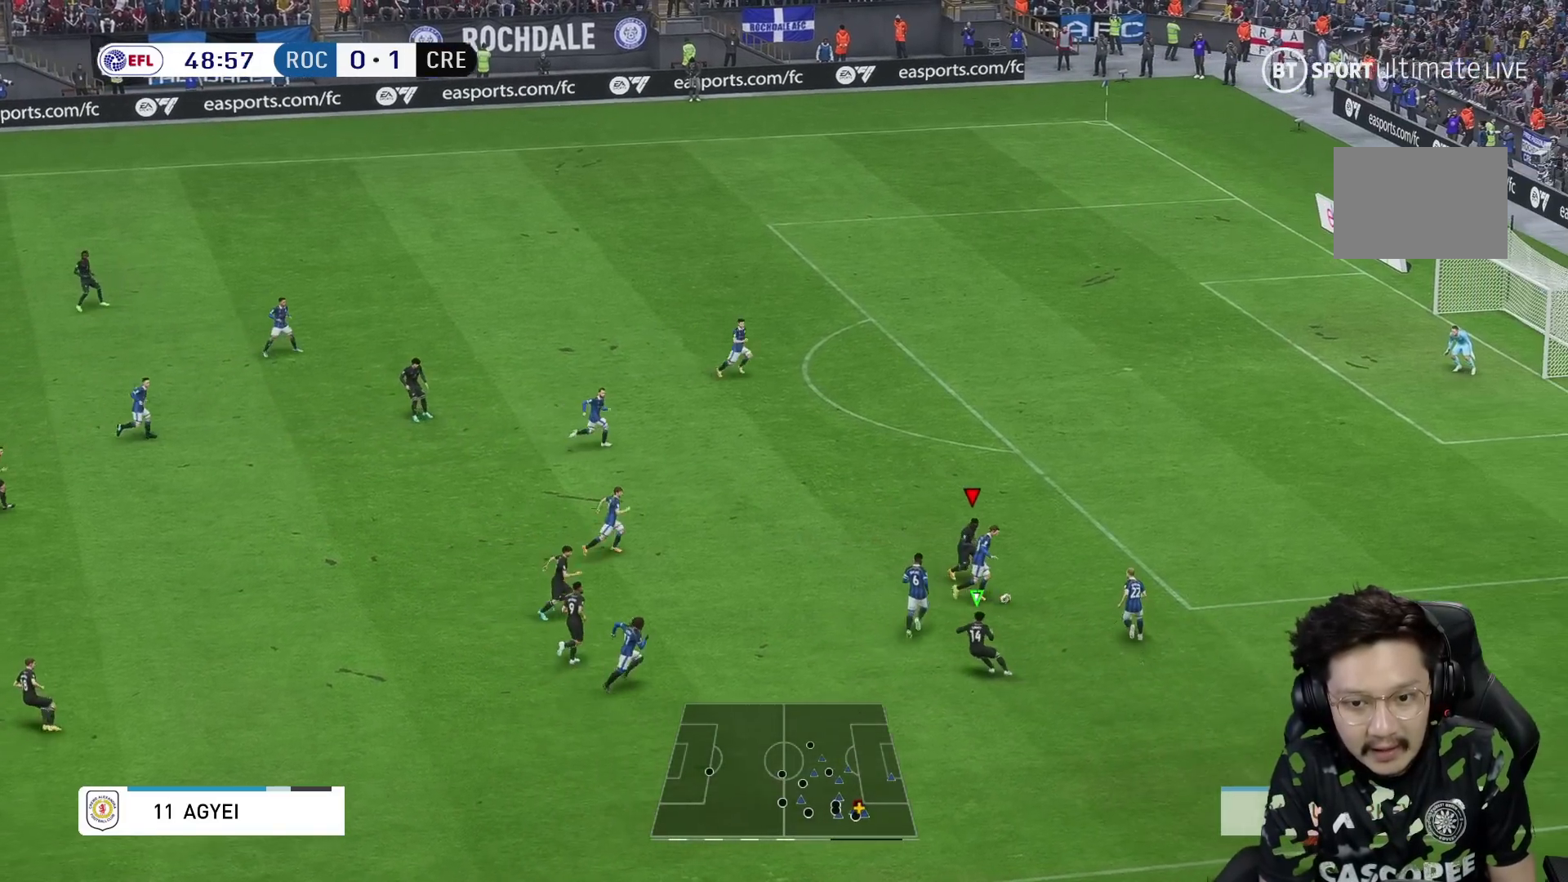
{"buttons": ["R1", "R2"], "left_stick": "right", "right_stick": "center", "events": [[33, "R1", "up"], [33, "left_stick", "center"], [50, "R2", "down"], [100, "right_stick", "down-right"], [150, "R2", "up"], [167, "right_stick", "center"], [217, "left_stick", "right"], [233, "R2", "down"], [500, "R1", "down"]]}
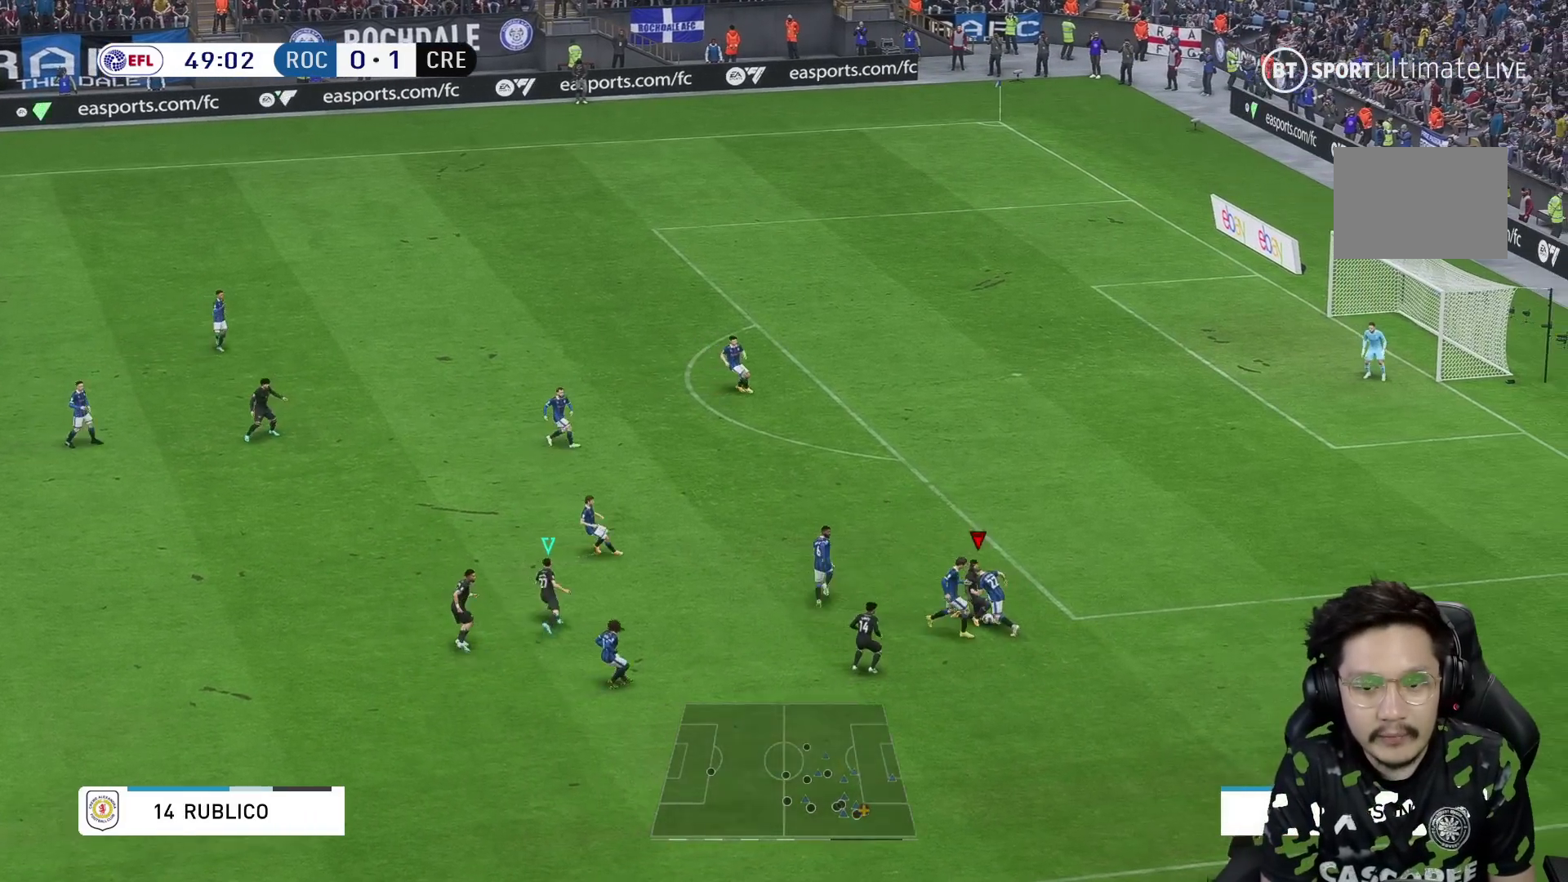
{"buttons": ["R1", "R2"], "left_stick": "up-right", "right_stick": "center", "events": [[333, "left_stick", "up-right"]]}
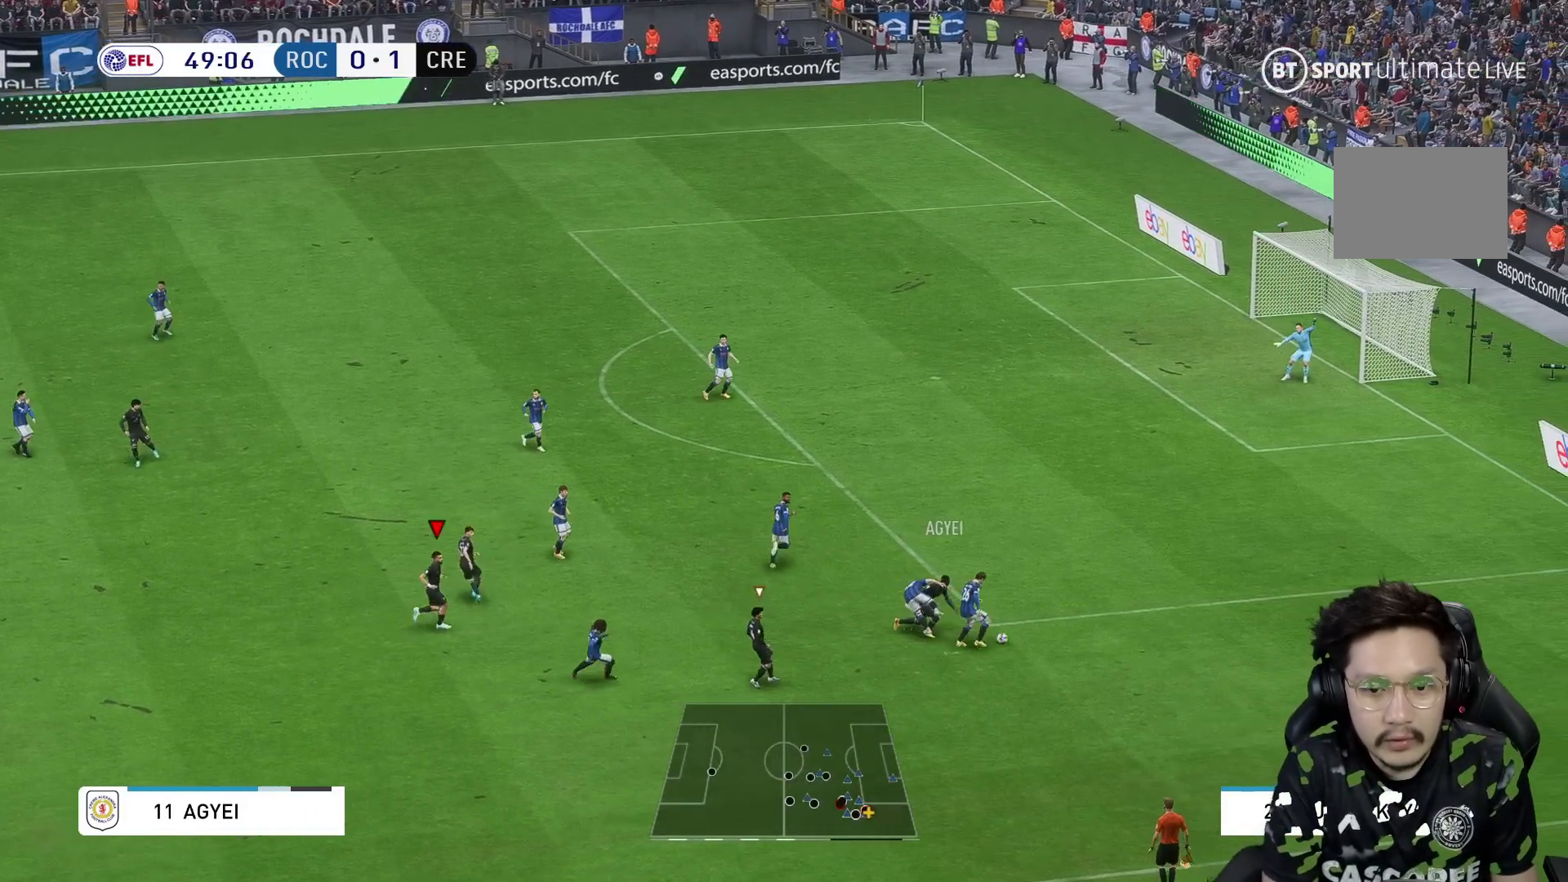
{"buttons": ["R1", "R2"], "left_stick": "up-right", "right_stick": "center", "events": [[33, "R1", "up"], [67, "left_stick", "right"], [117, "R2", "up"], [133, "R1", "down"], [433, "left_stick", "up-right"], [500, "R2", "down"]]}
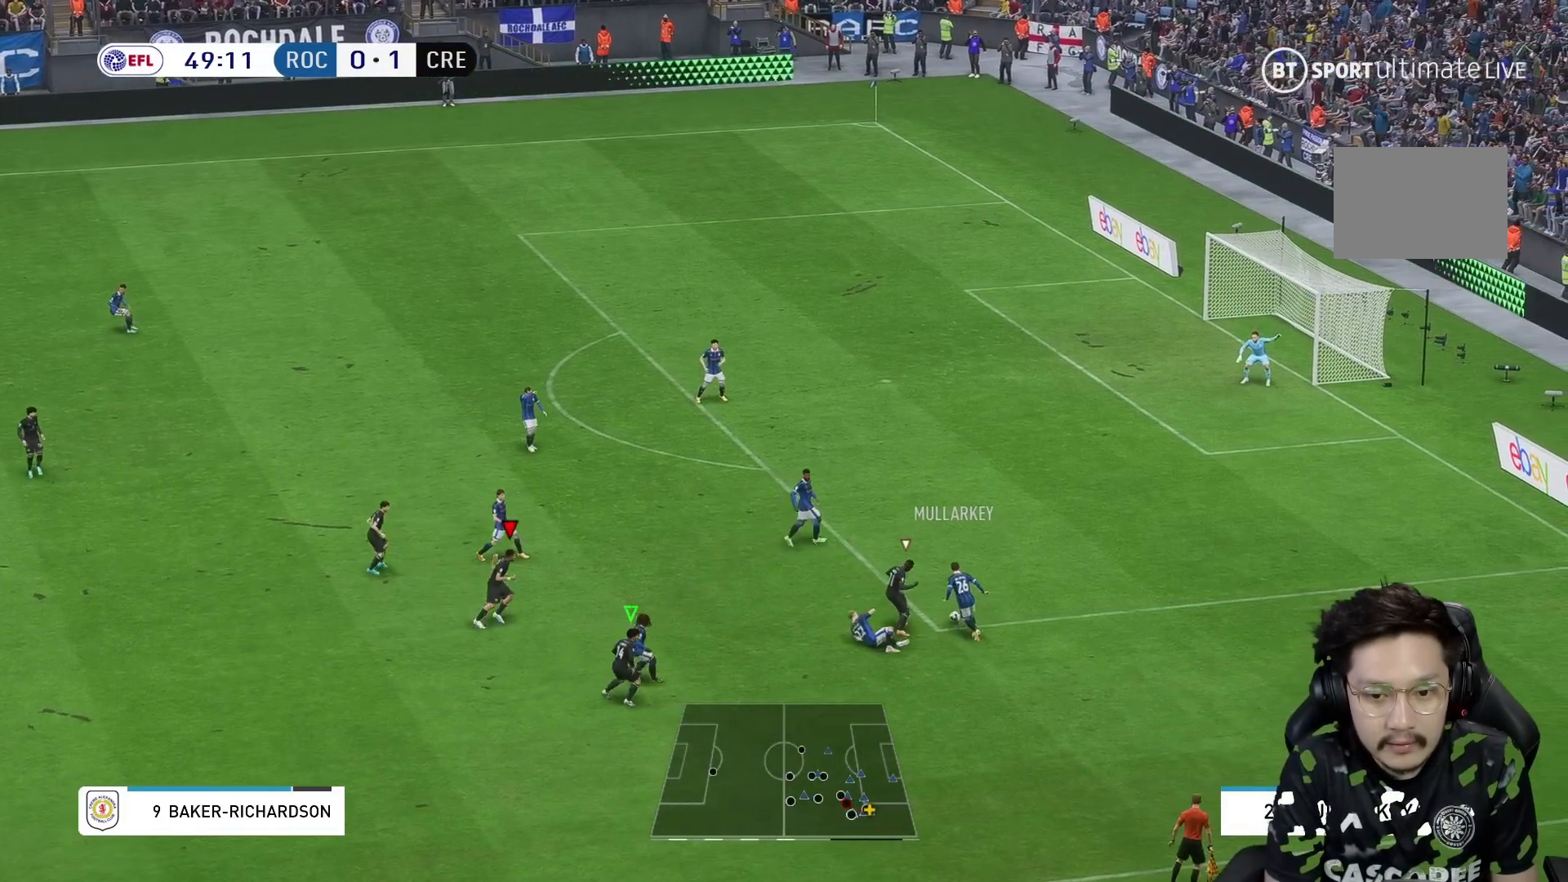
{"buttons": ["R1", "R2"], "left_stick": "up-right", "right_stick": "center", "events": []}
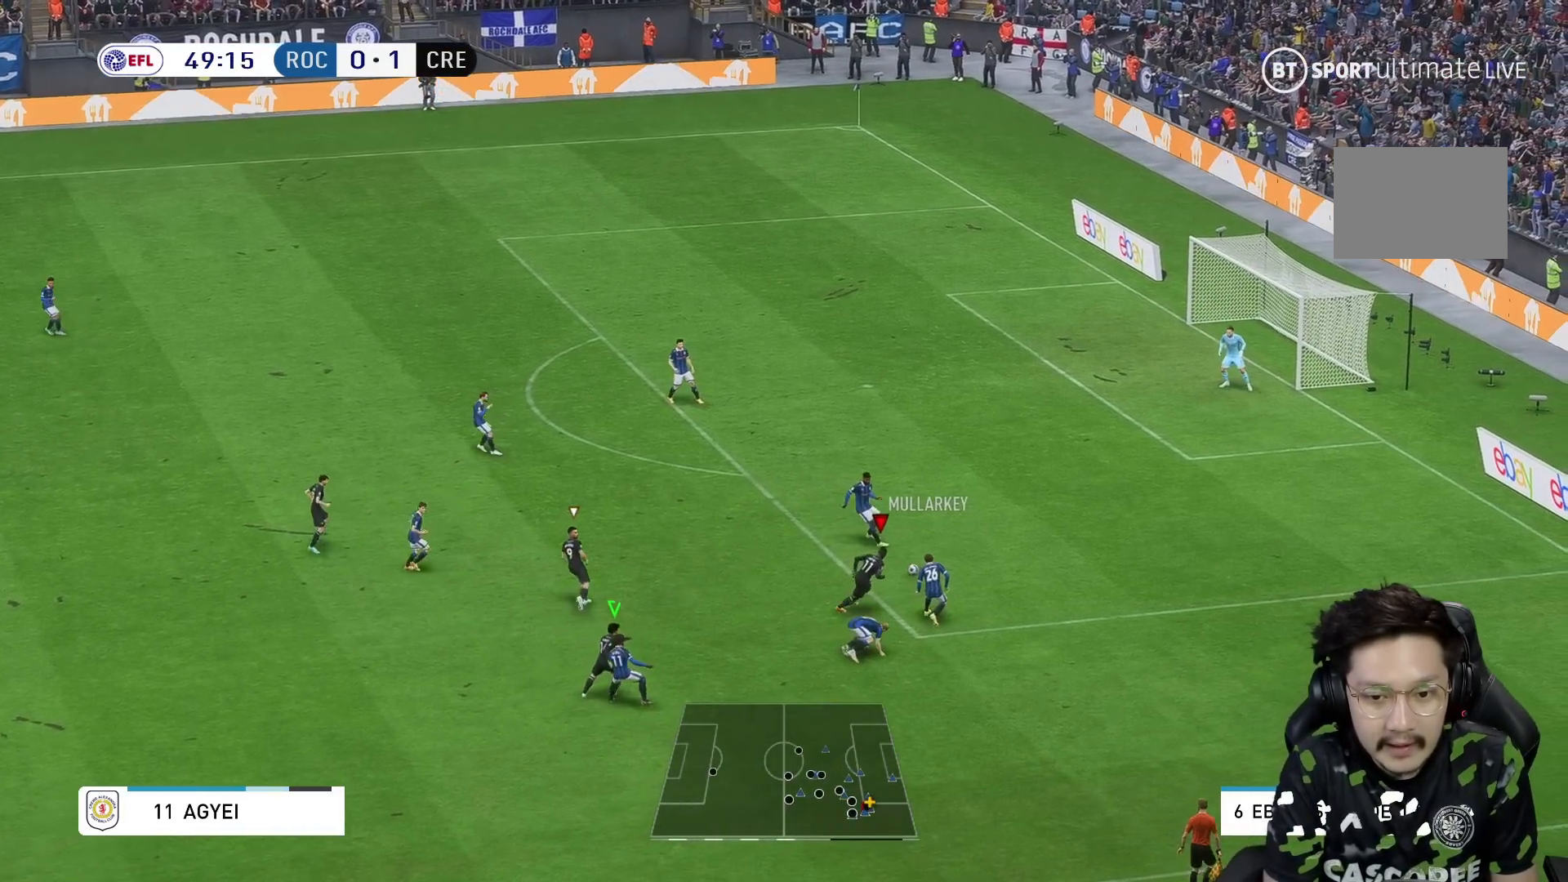
{"buttons": ["R1", "R2"], "left_stick": "up", "right_stick": "center", "events": [[417, "left_stick", "up"]]}
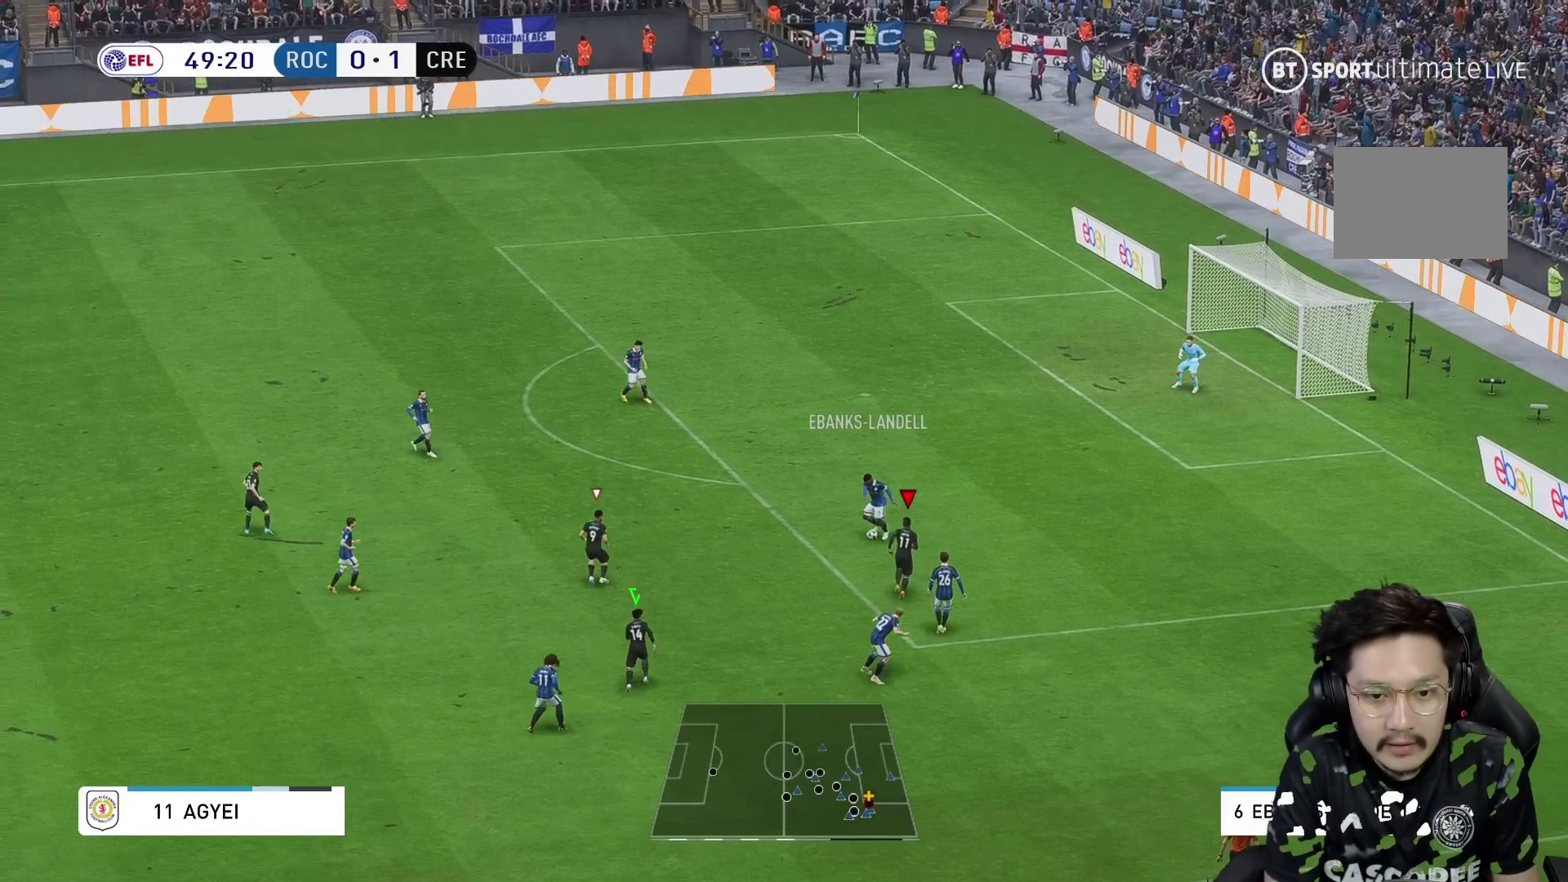
{"buttons": ["R1", "R2"], "left_stick": "up", "right_stick": "center", "events": []}
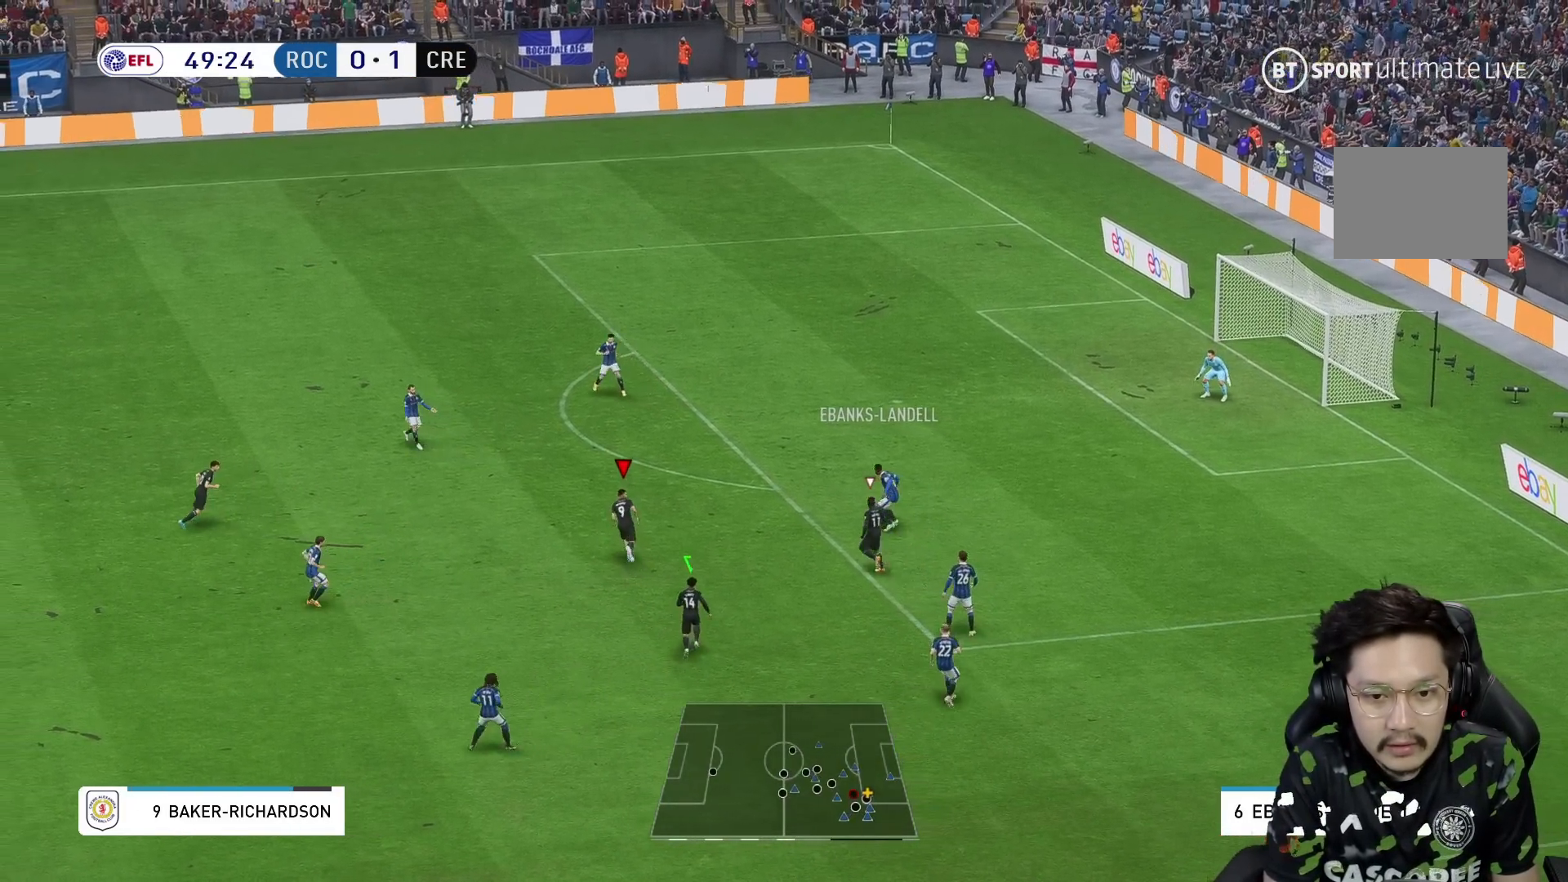
{"buttons": ["R1", "R2"], "left_stick": "up", "right_stick": "center", "events": []}
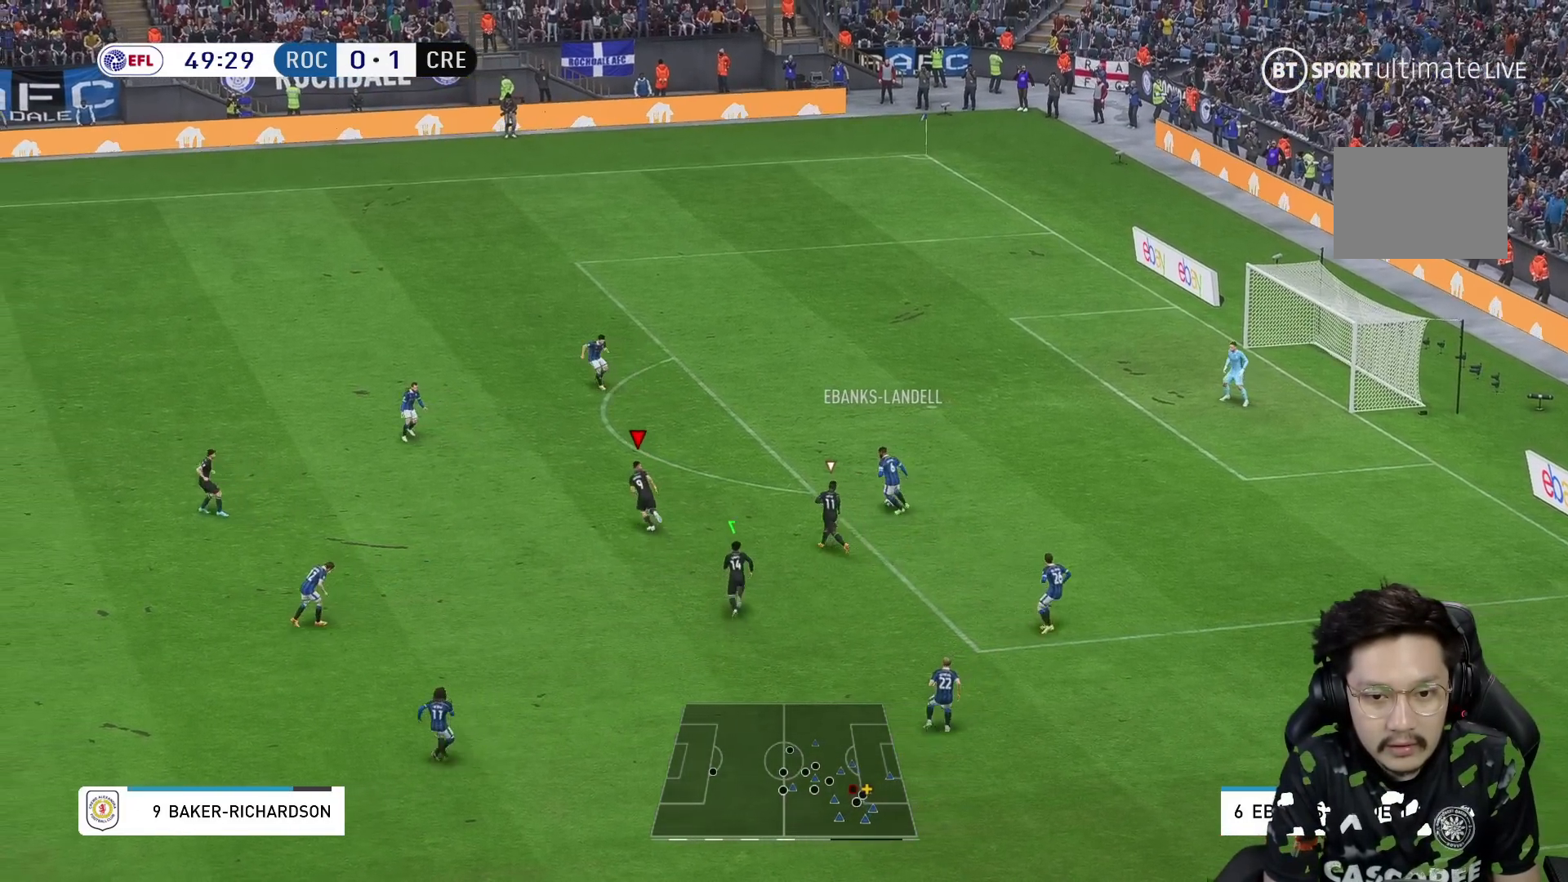
{"buttons": ["R1", "R2"], "left_stick": "up", "right_stick": "center", "events": []}
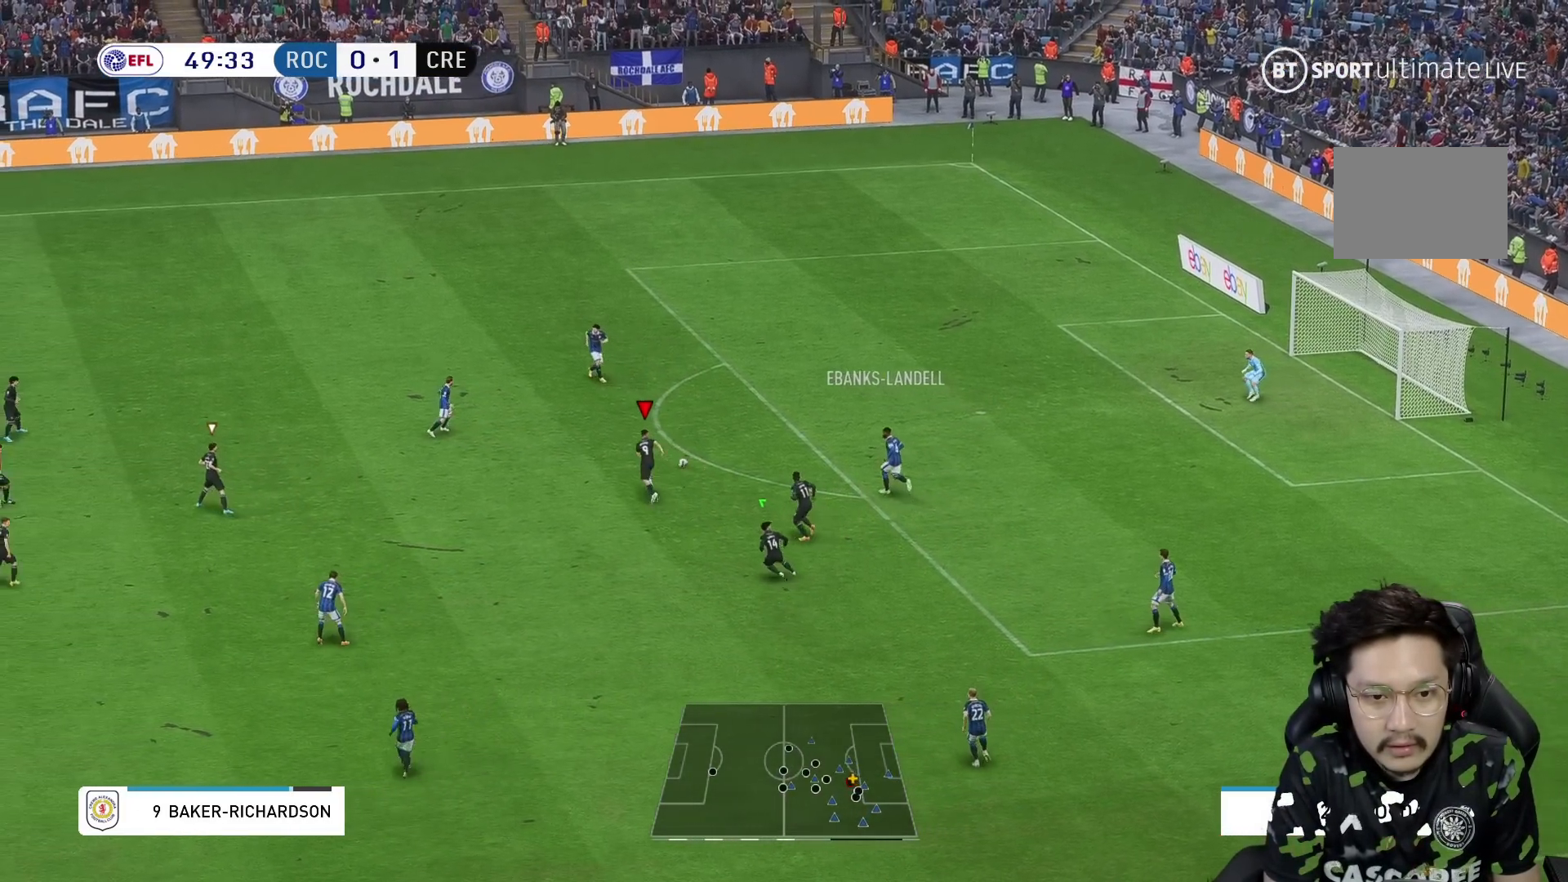
{"buttons": ["R1"], "left_stick": "up", "right_stick": "center", "events": [[250, "R2", "up"]]}
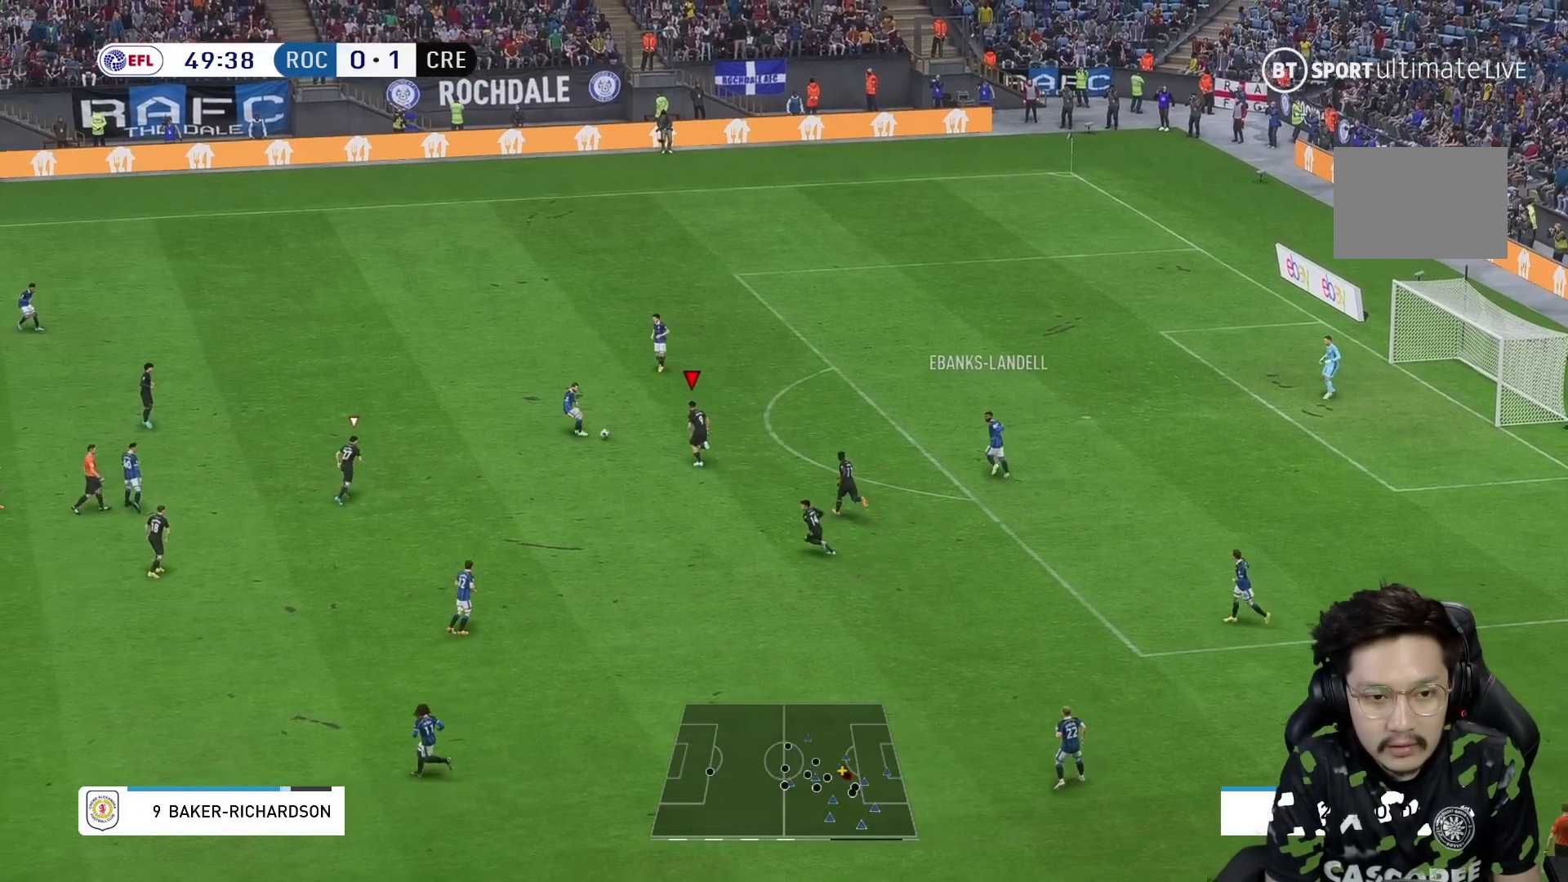
{"buttons": ["R1"], "left_stick": "up", "right_stick": "center", "events": []}